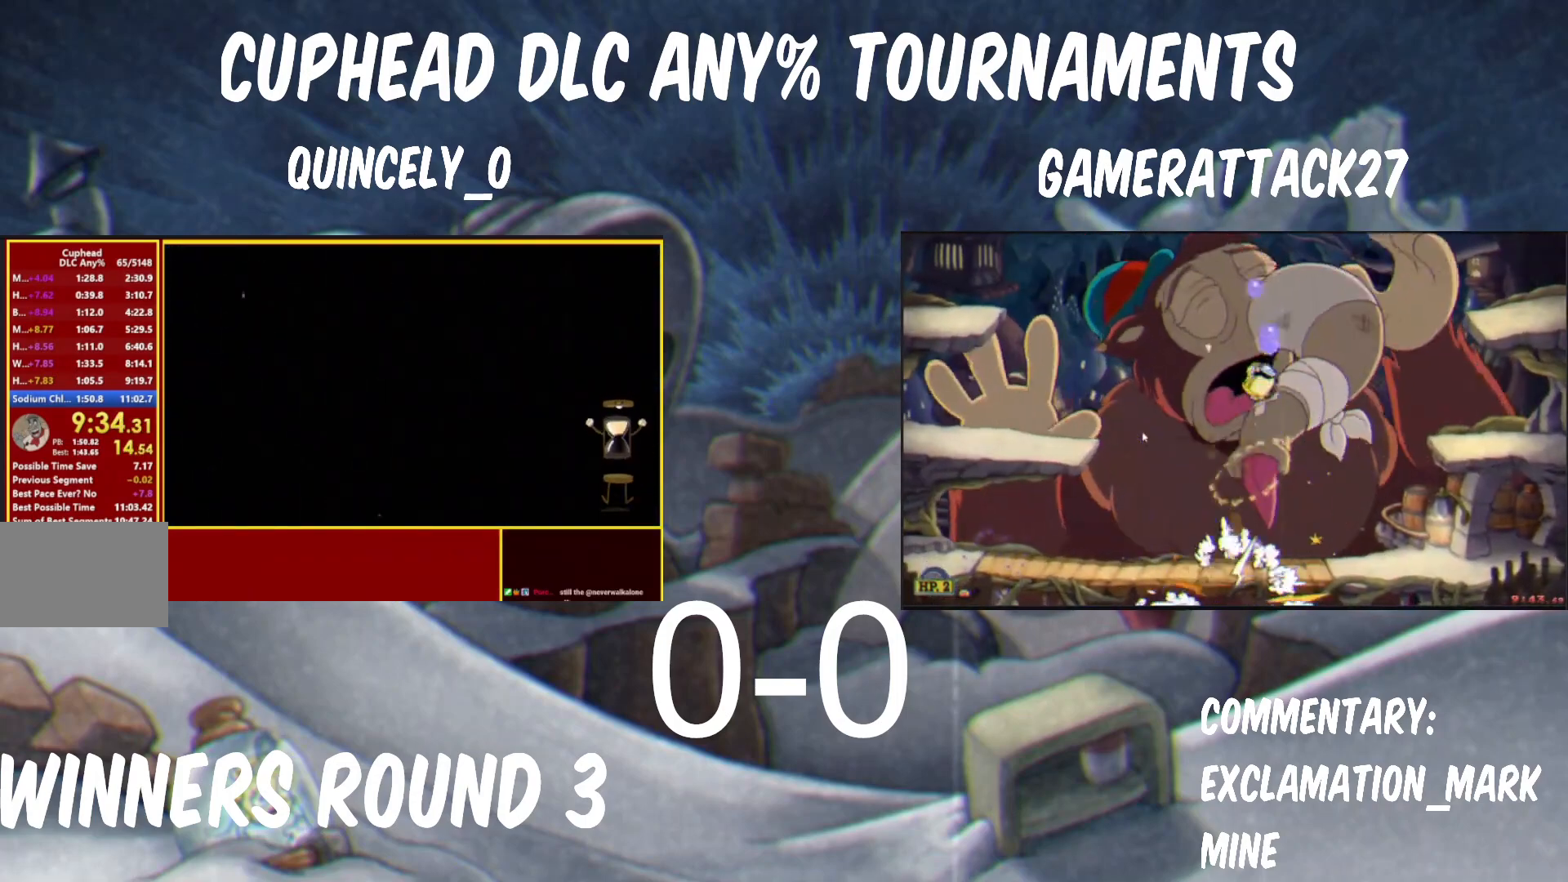
Gameplay with a controller (Nintendo layout); each line is a JSON object with the inputs held at the frame after it. "events" lists button and stick changes between this image and that frame as [ms after this image, input, new state], when the widget could be followed in between. Not read: R3 right_stick.
{"buttons": [], "left_stick": "center", "events": []}
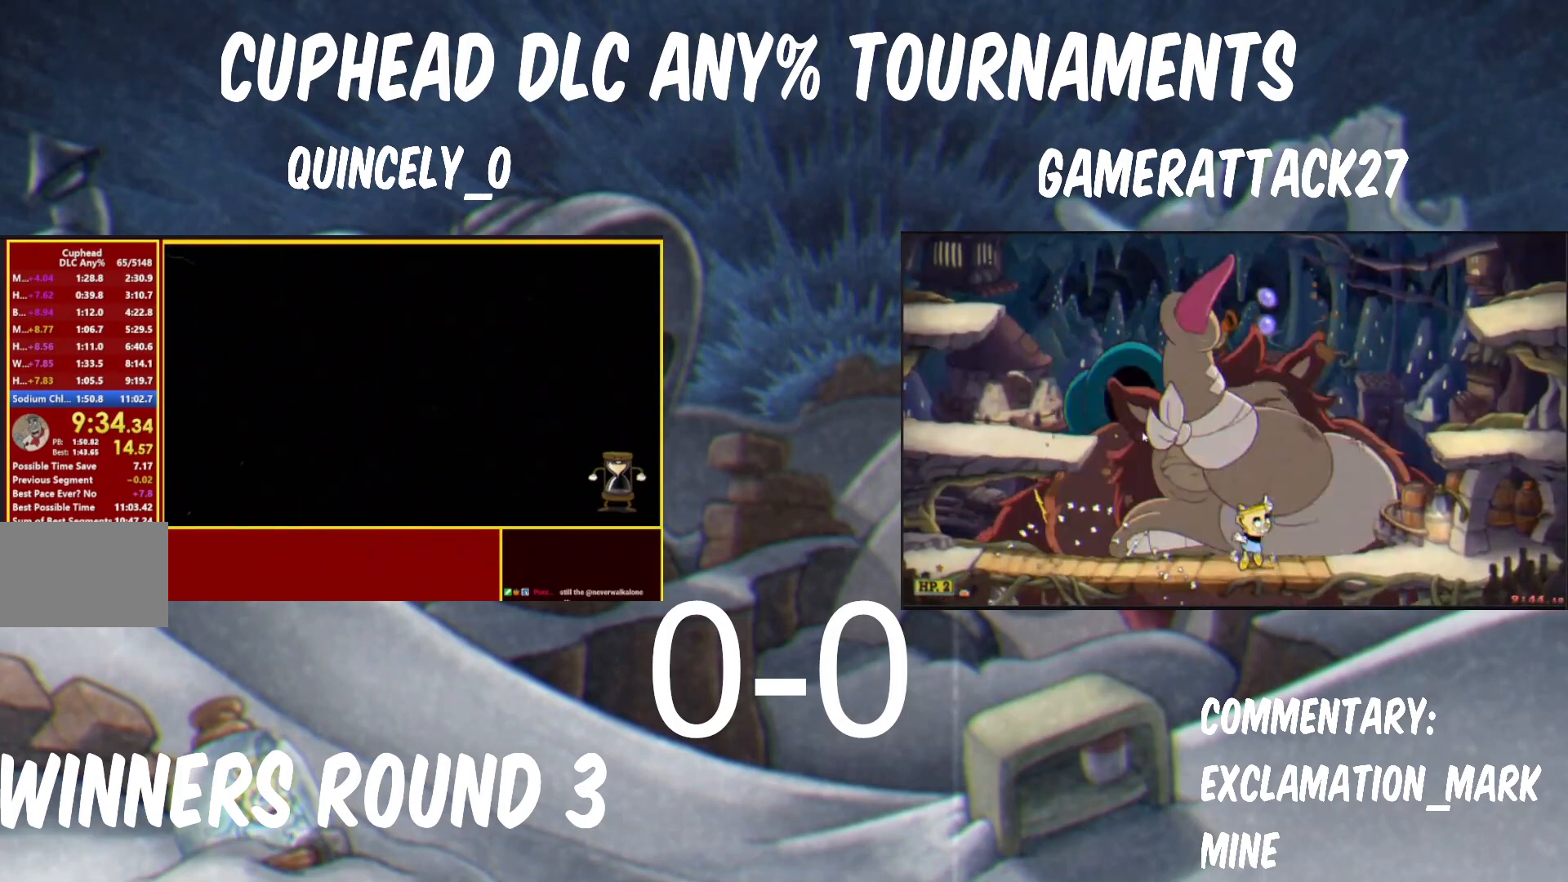
{"buttons": [], "left_stick": "center", "events": []}
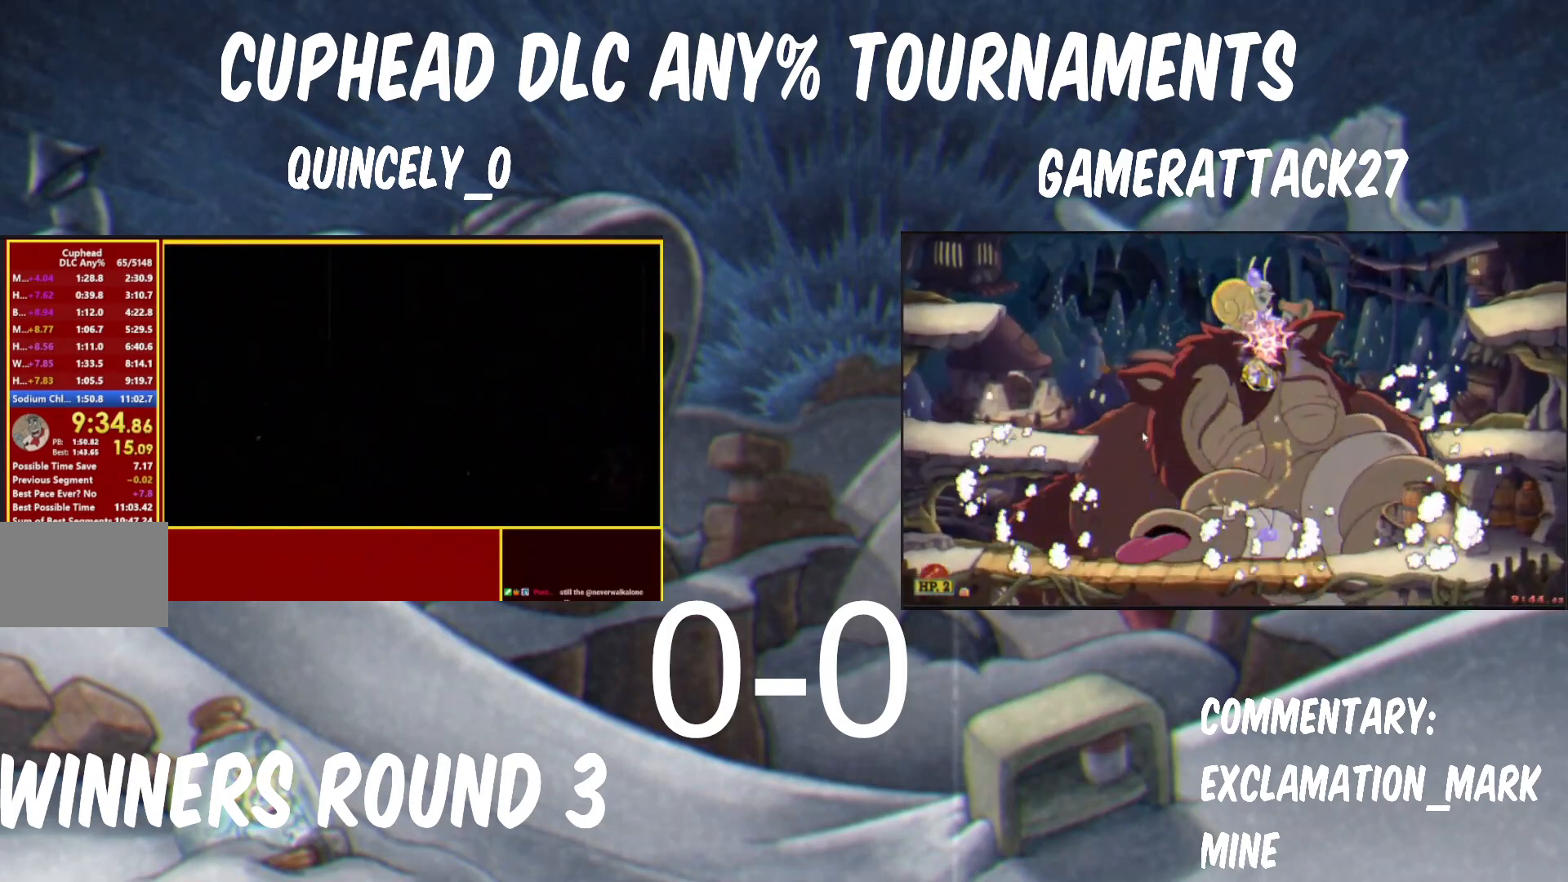
{"buttons": [], "left_stick": "center", "events": []}
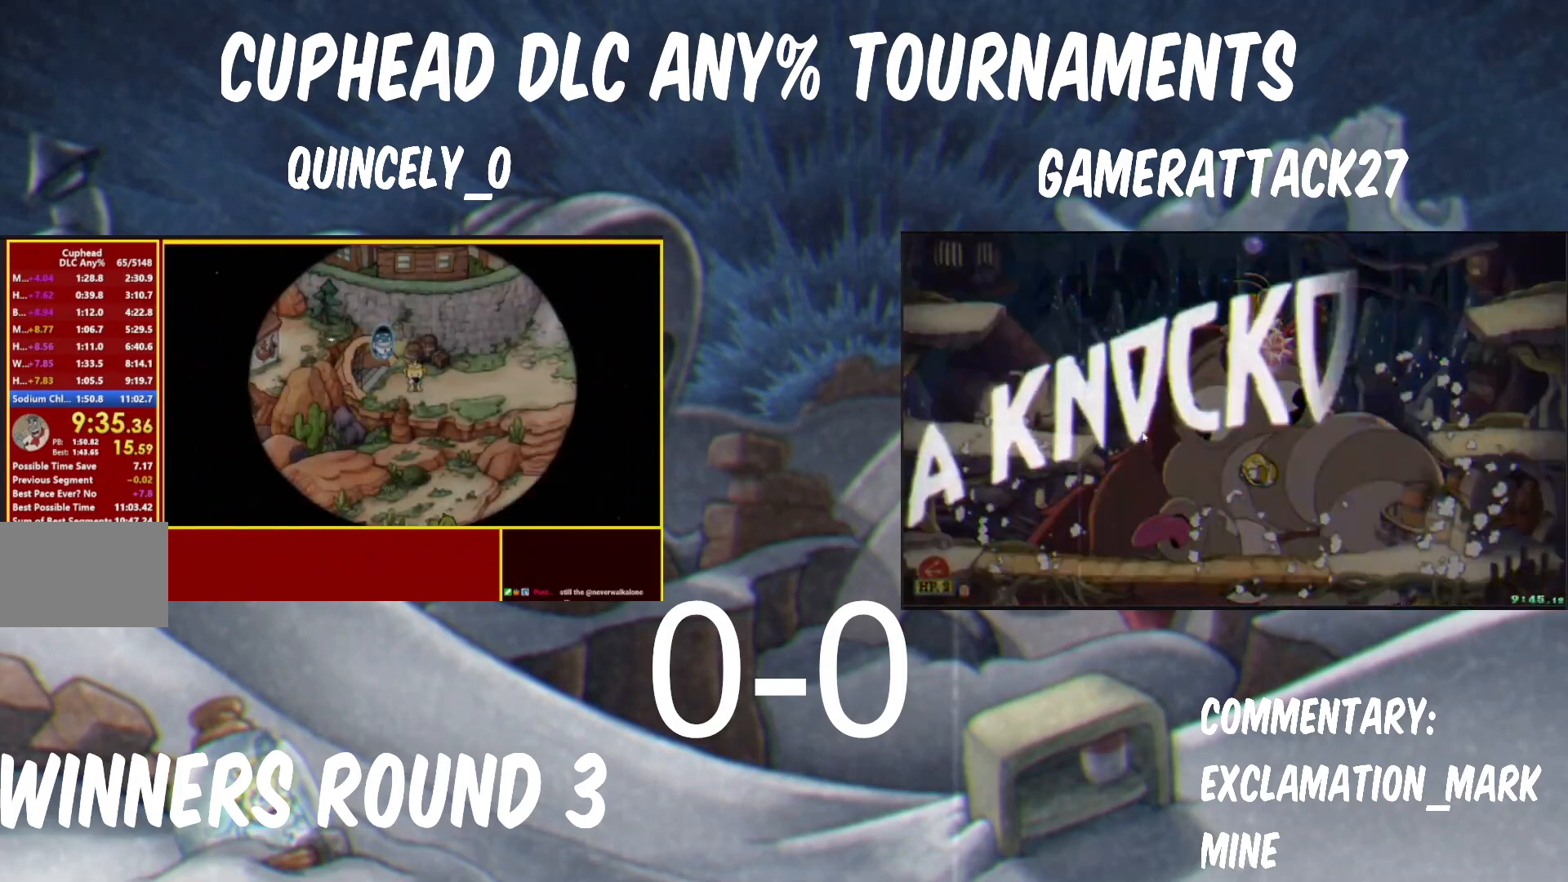
{"buttons": [], "left_stick": "center", "events": []}
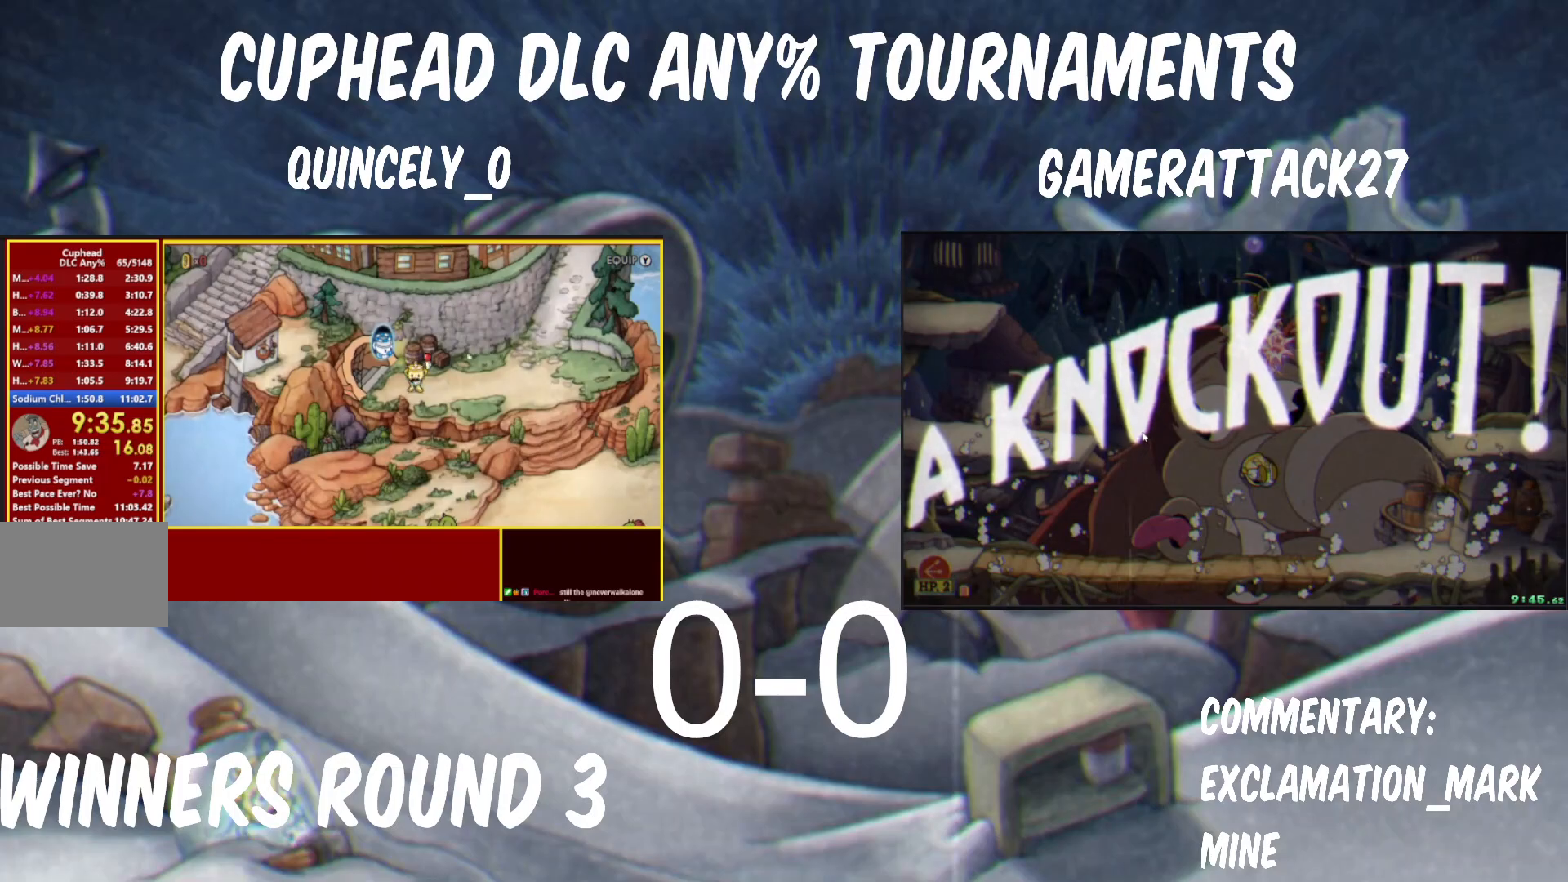
{"buttons": [], "left_stick": "center", "events": []}
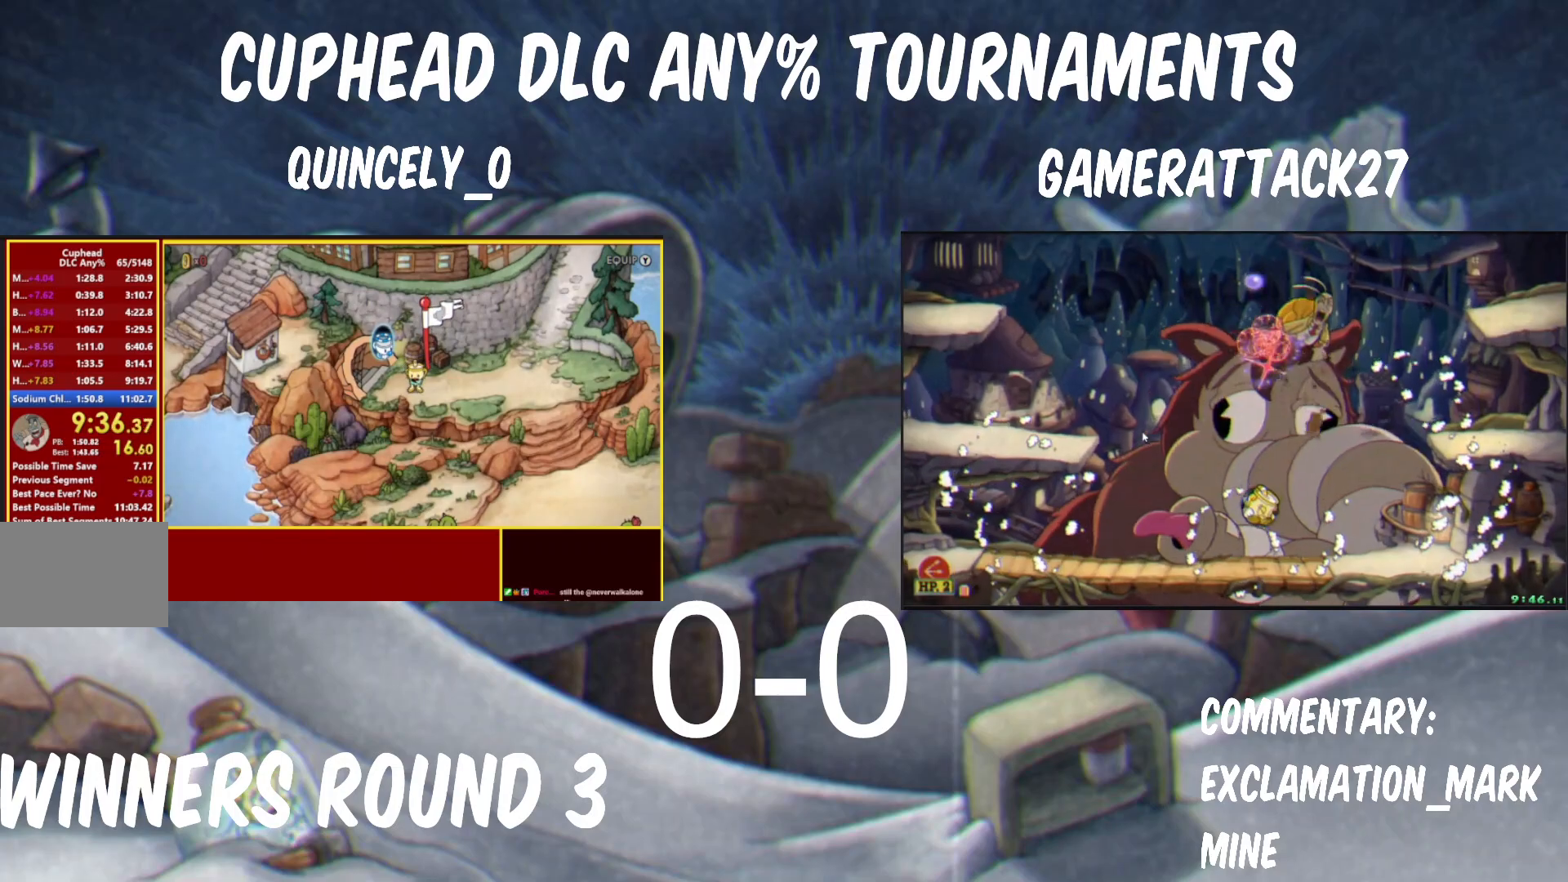
{"buttons": ["A"], "left_stick": "center", "events": [[400, "A", "down"]]}
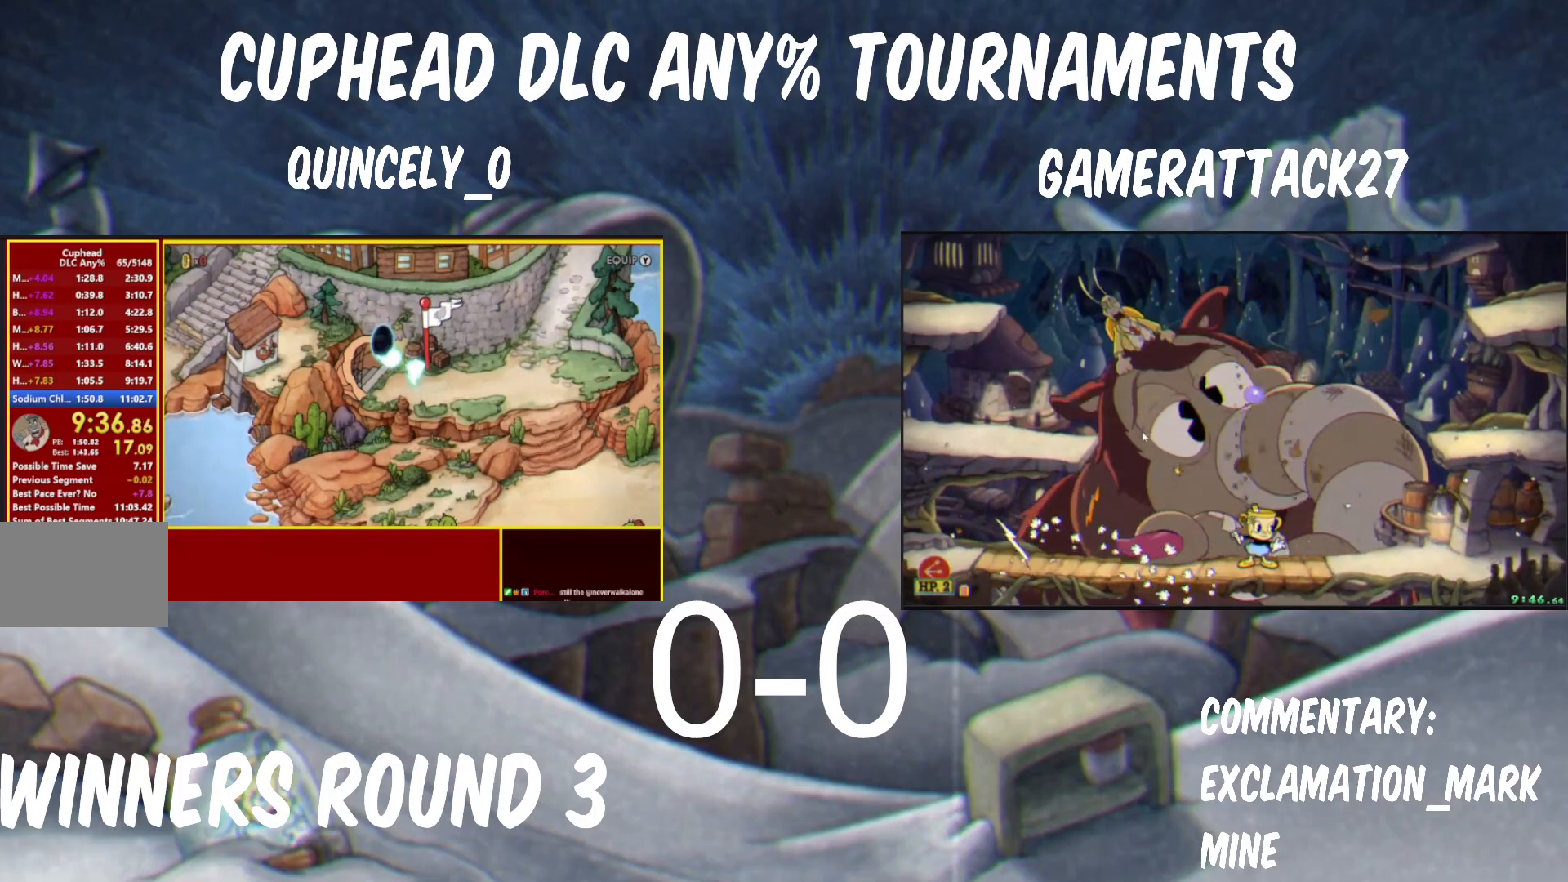
{"buttons": ["A"], "left_stick": "center", "events": [[117, "A", "up"], [233, "A", "down"], [317, "A", "up"], [450, "A", "down"]]}
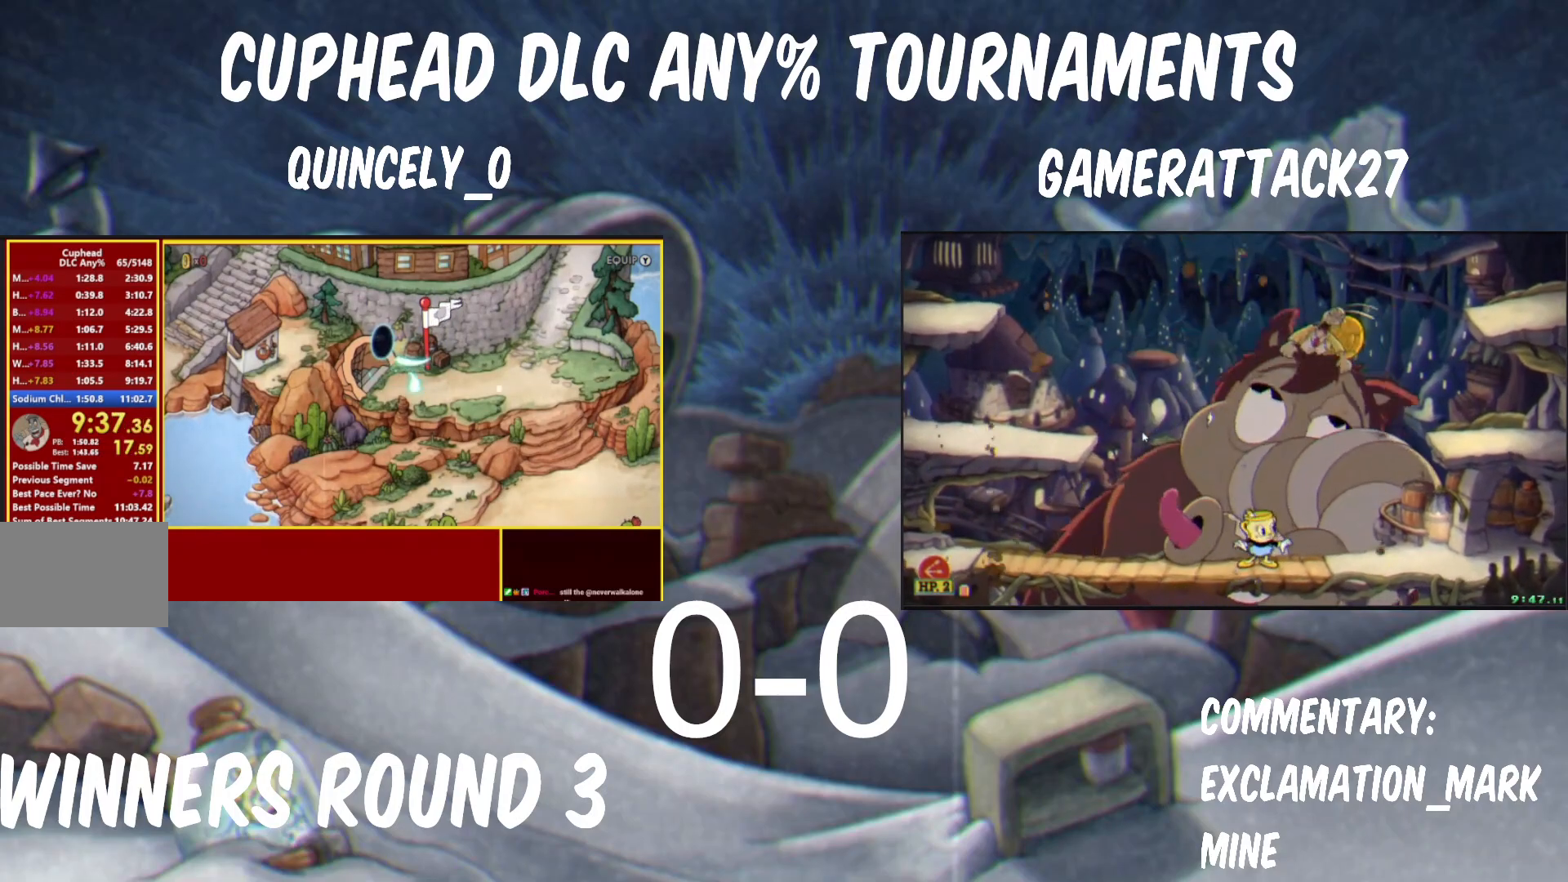
{"buttons": ["A"], "left_stick": "right", "events": [[67, "A", "up"], [200, "A", "down"], [200, "left_stick", "right"], [300, "A", "up"], [417, "A", "down"]]}
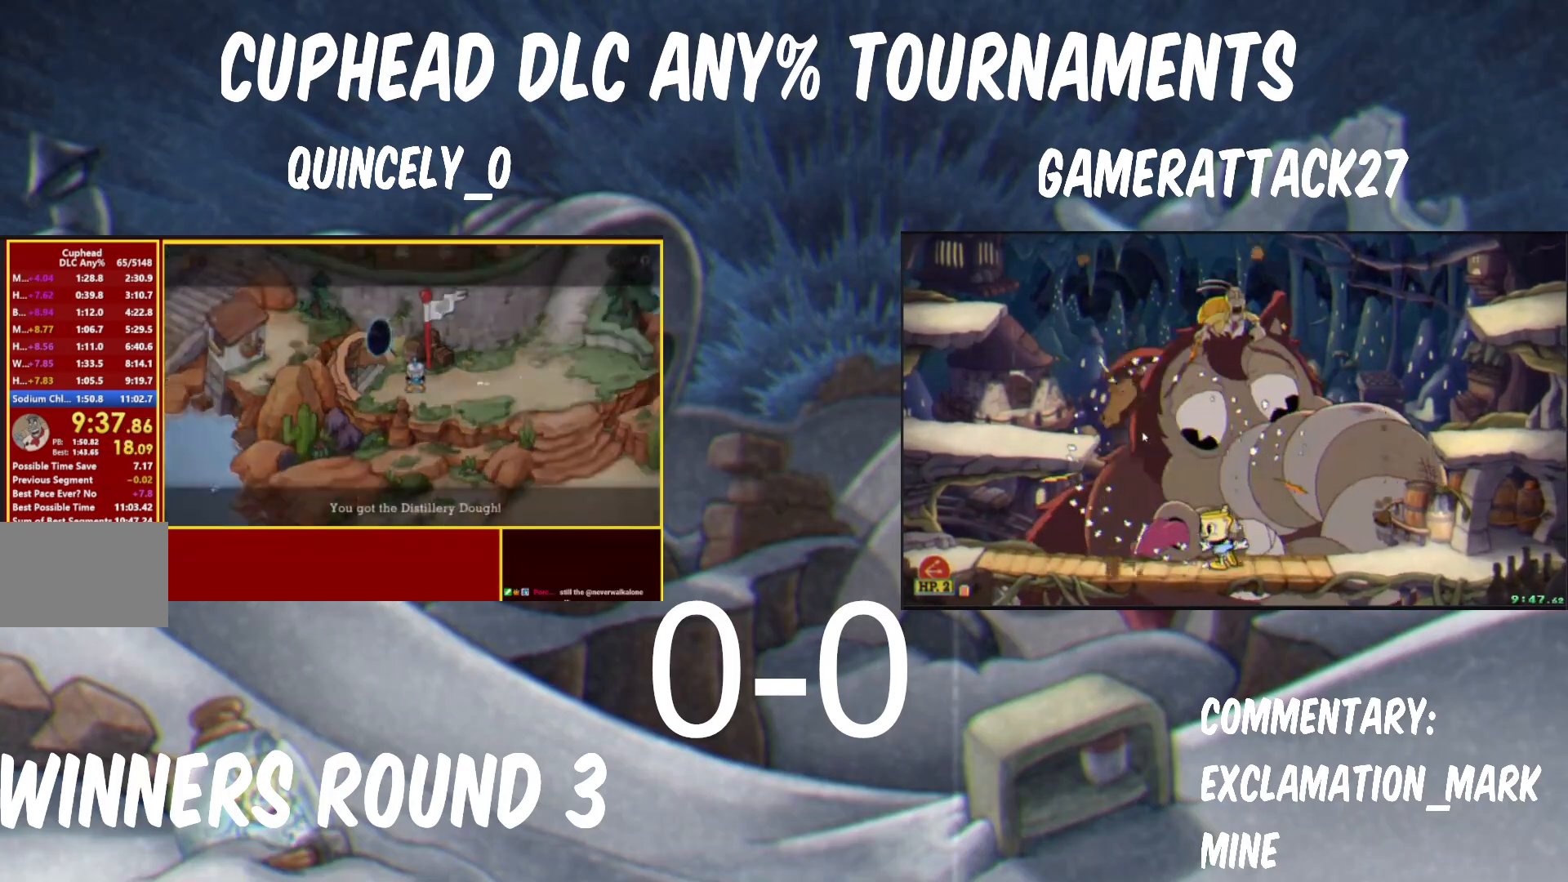
{"buttons": ["A"], "left_stick": "right", "events": [[17, "A", "up"], [183, "A", "down"], [267, "A", "up"], [383, "A", "down"], [450, "A", "up"], [500, "A", "down"]]}
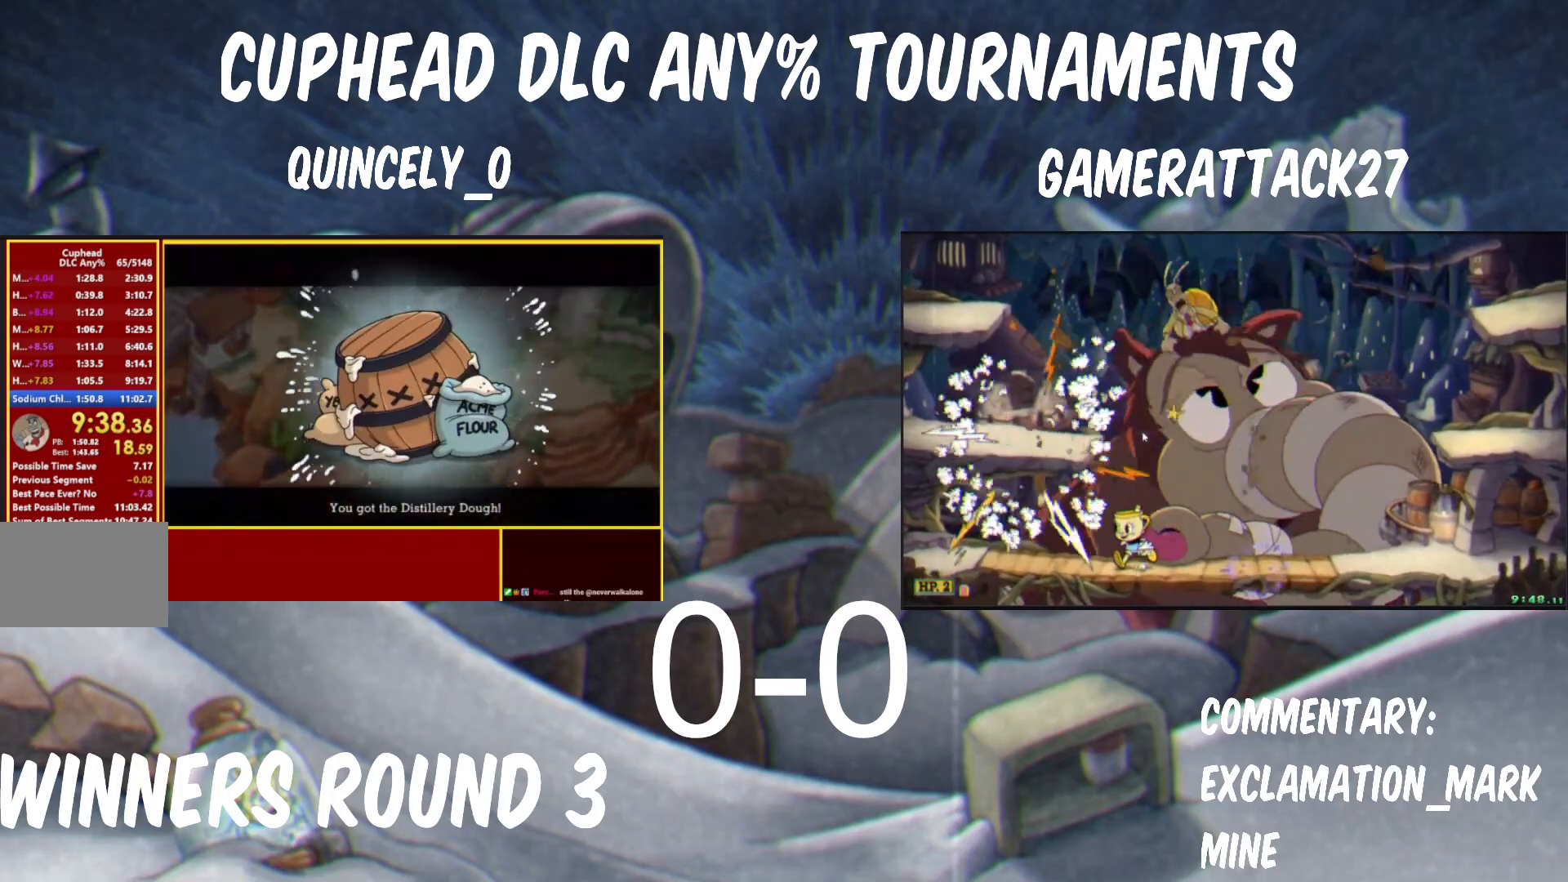
{"buttons": ["A"], "left_stick": "right", "events": [[50, "A", "up"], [117, "A", "down"], [200, "A", "up"], [233, "A", "down"], [283, "A", "up"], [317, "A", "down"], [400, "A", "up"], [433, "A", "down"]]}
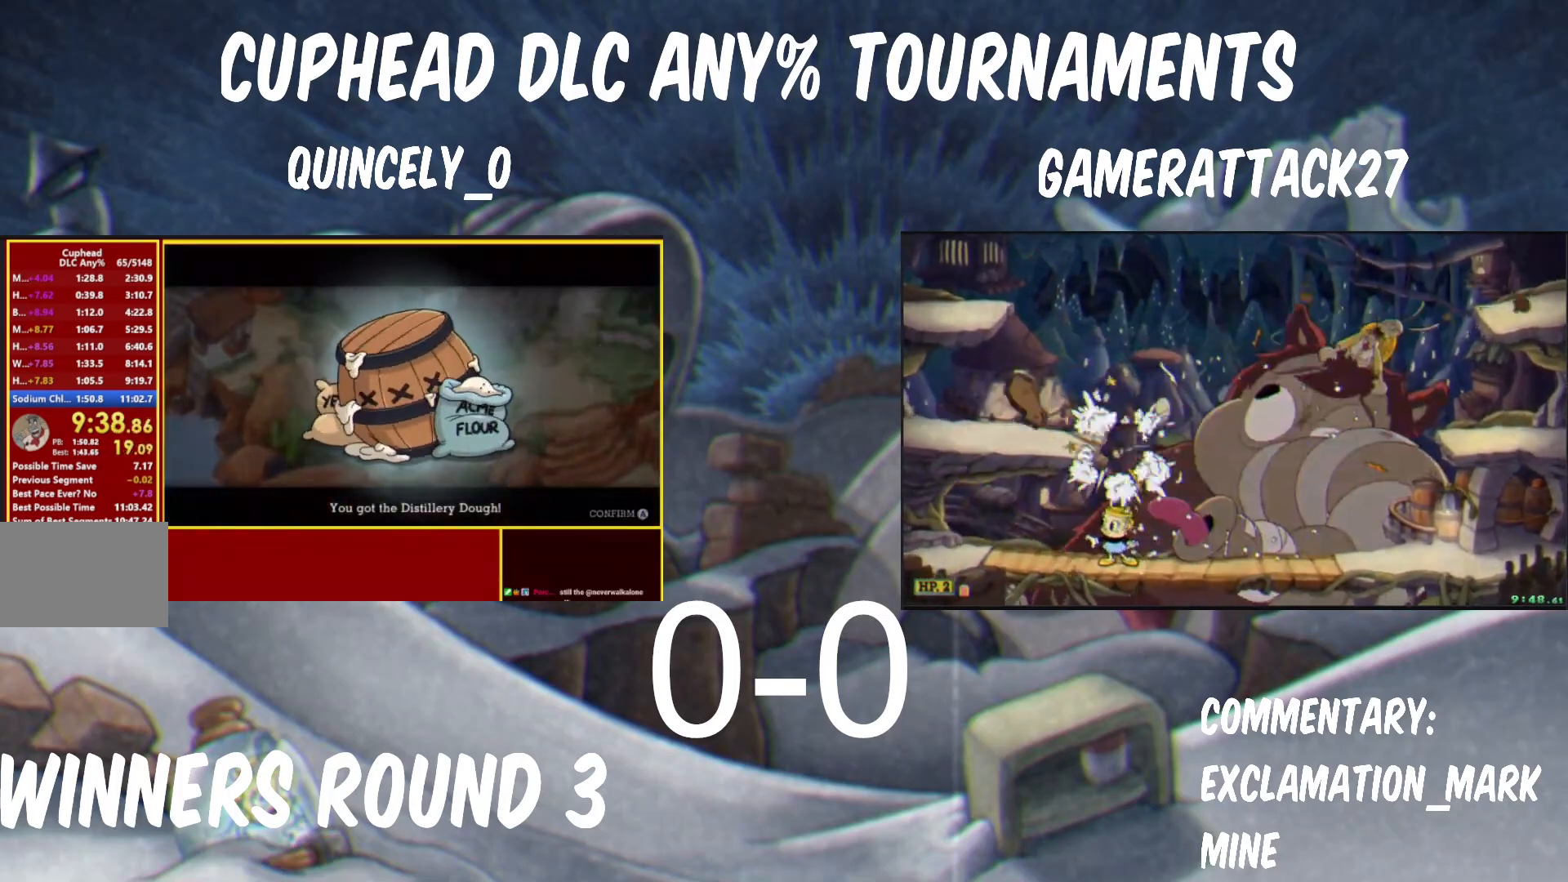
{"buttons": [], "left_stick": "right", "events": [[17, "A", "up"], [67, "A", "down"], [117, "A", "up"], [150, "A", "down"], [233, "A", "up"], [283, "A", "down"], [350, "A", "up"]]}
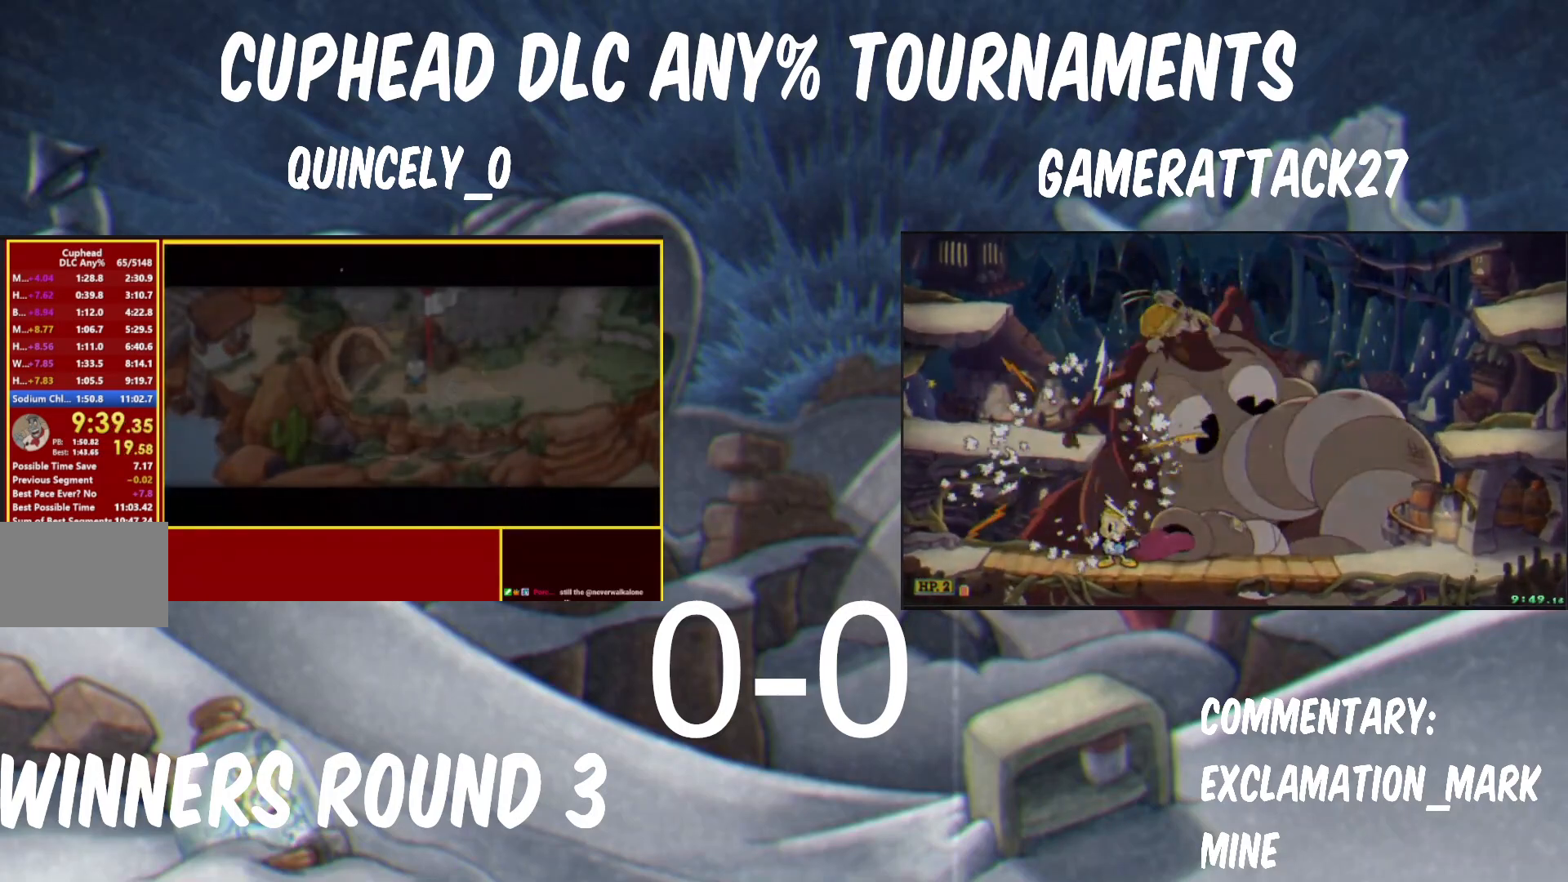
{"buttons": [], "left_stick": "right", "events": [[400, "A", "down"], [450, "A", "up"]]}
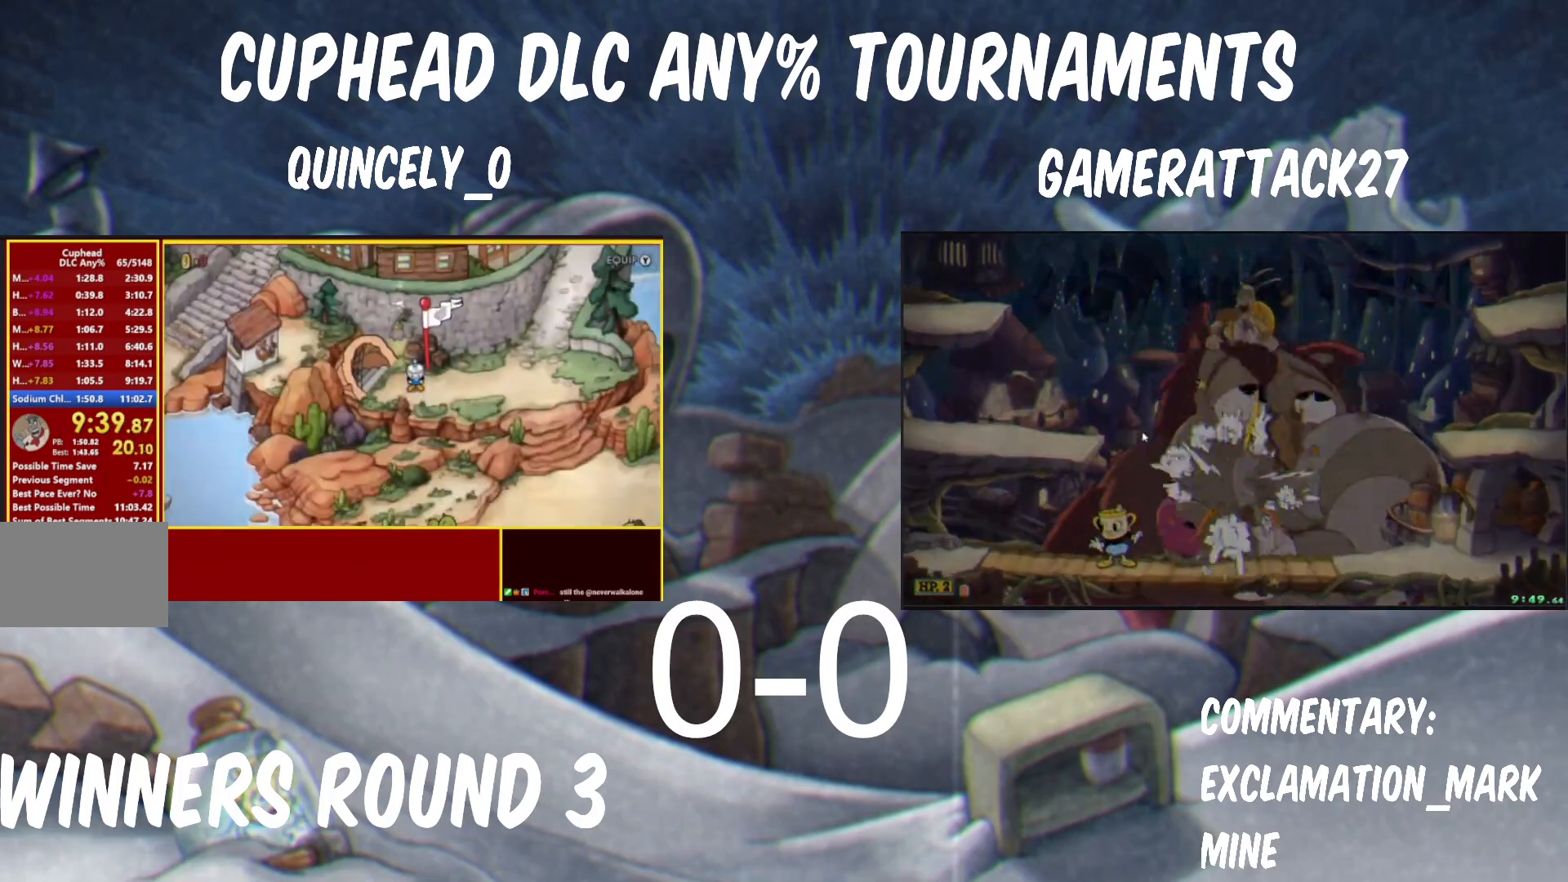
{"buttons": [], "left_stick": "right", "events": [[50, "A", "down"], [150, "A", "up"], [200, "A", "down"], [283, "A", "up"], [317, "A", "down"], [367, "A", "up"], [400, "A", "down"], [467, "A", "up"]]}
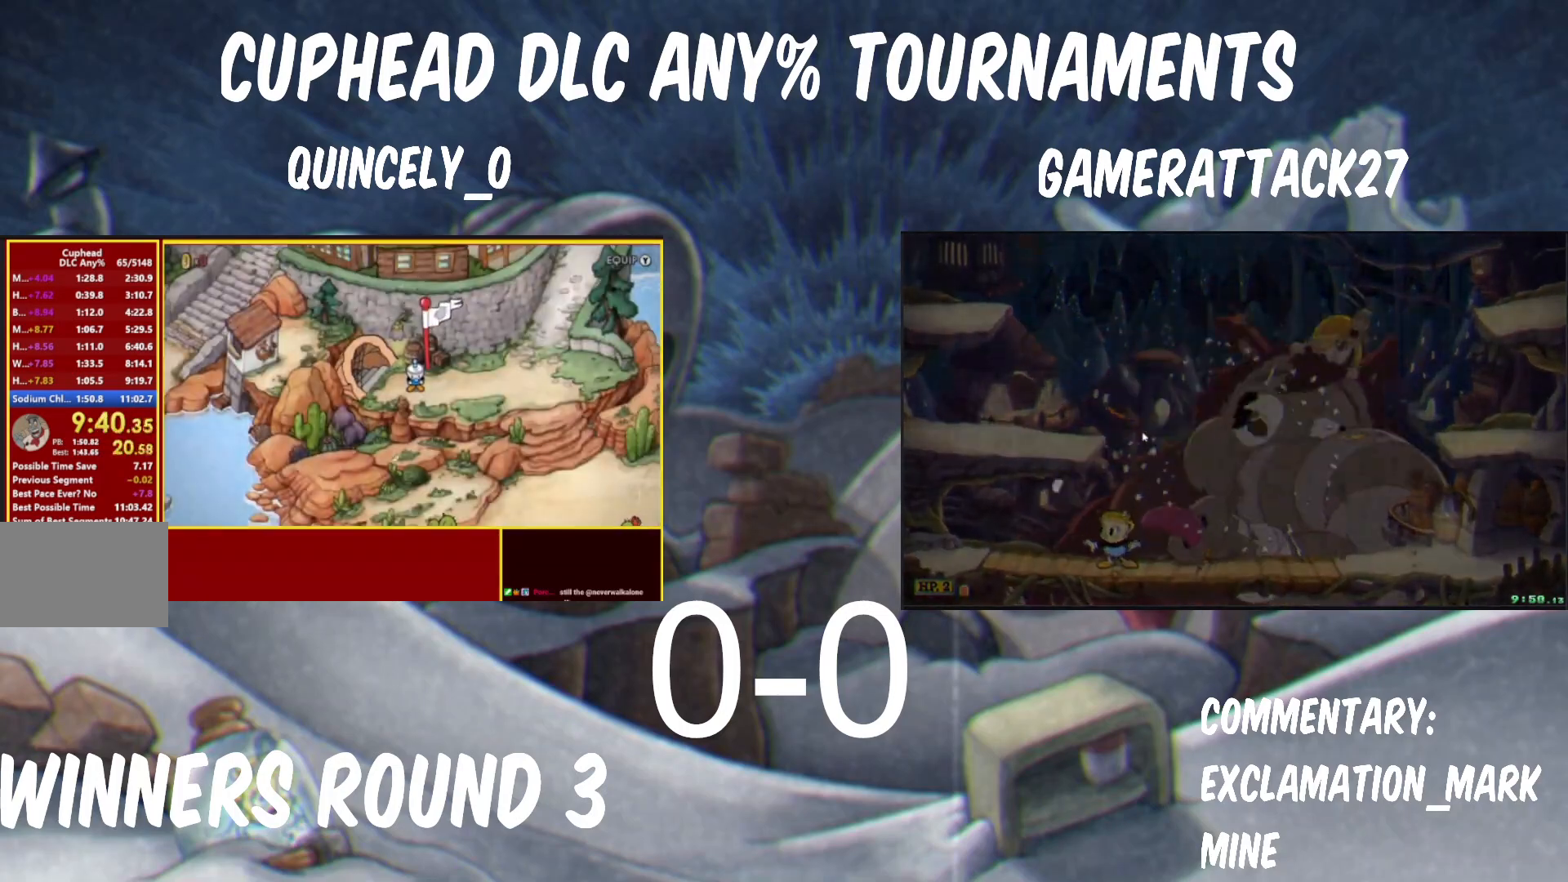
{"buttons": [], "left_stick": "right", "events": [[33, "A", "down"], [100, "A", "up"], [200, "A", "down"], [250, "A", "up"], [317, "A", "down"], [367, "A", "up"], [417, "A", "down"], [450, "A", "up"]]}
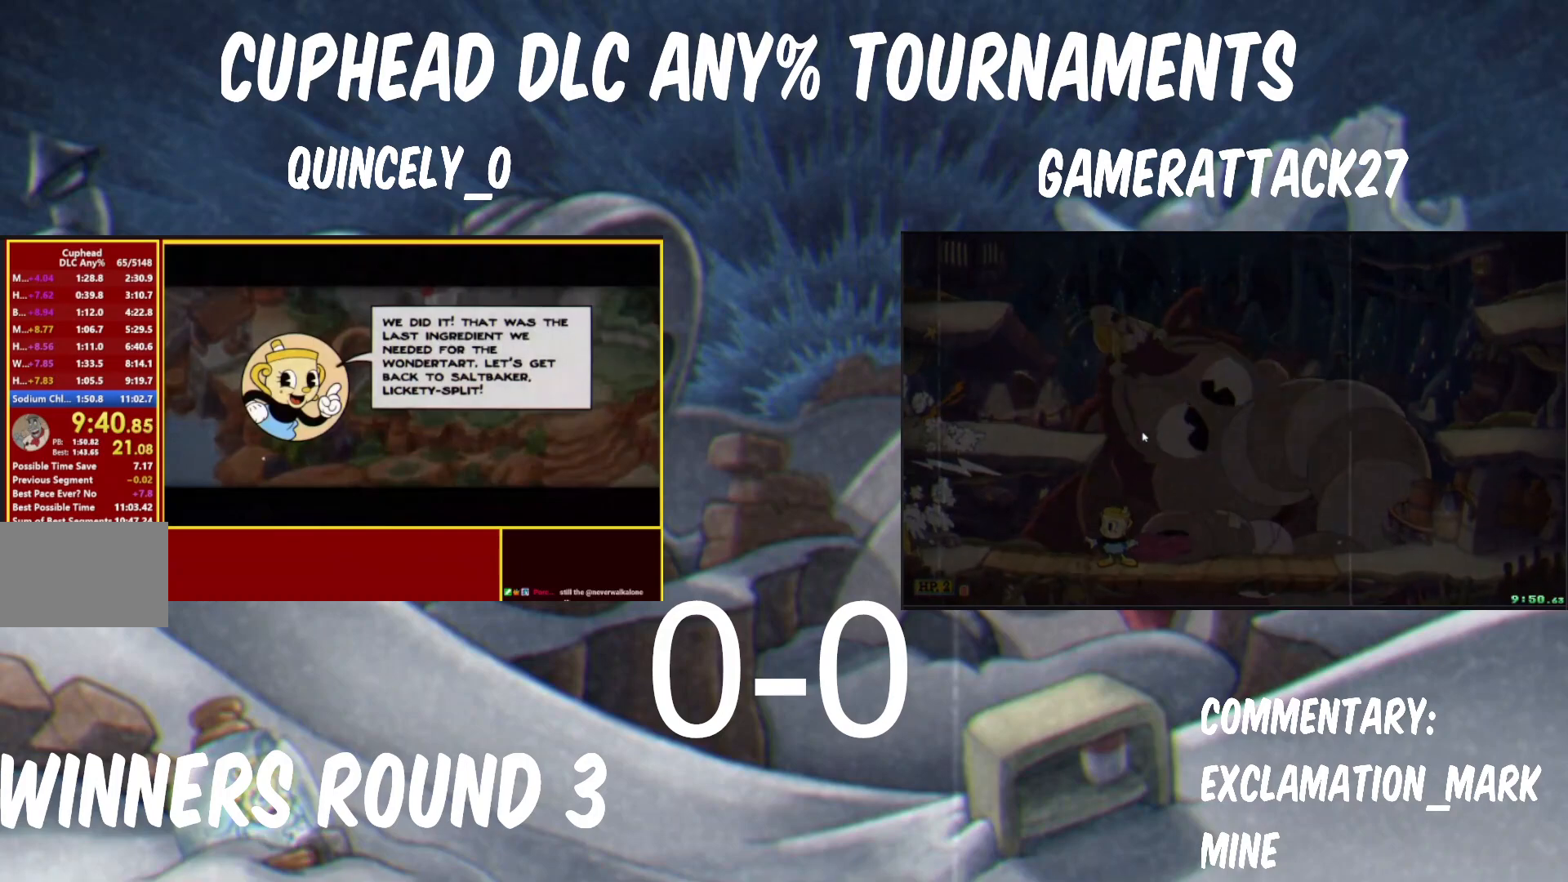
{"buttons": [], "left_stick": "right", "events": [[17, "A", "down"], [117, "A", "up"], [167, "A", "down"], [217, "A", "up"], [283, "A", "down"], [333, "A", "up"], [383, "A", "down"], [450, "A", "up"]]}
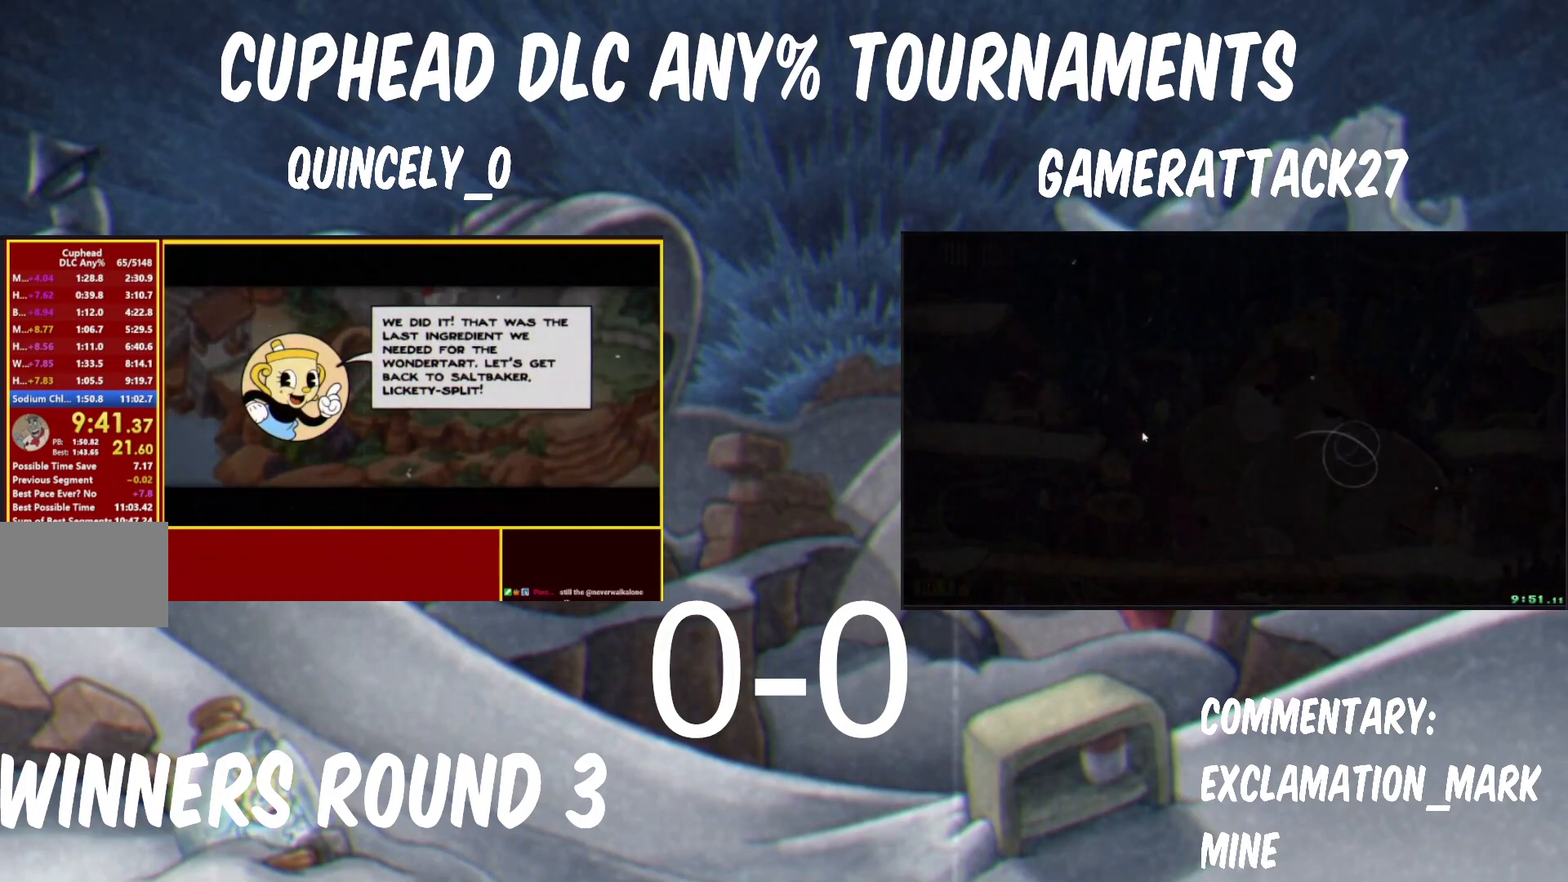
{"buttons": [], "left_stick": "right", "events": [[17, "A", "down"], [67, "A", "up"], [117, "A", "down"], [183, "A", "up"], [233, "A", "down"], [267, "A", "up"], [317, "A", "down"], [400, "A", "up"], [433, "A", "down"], [500, "A", "up"]]}
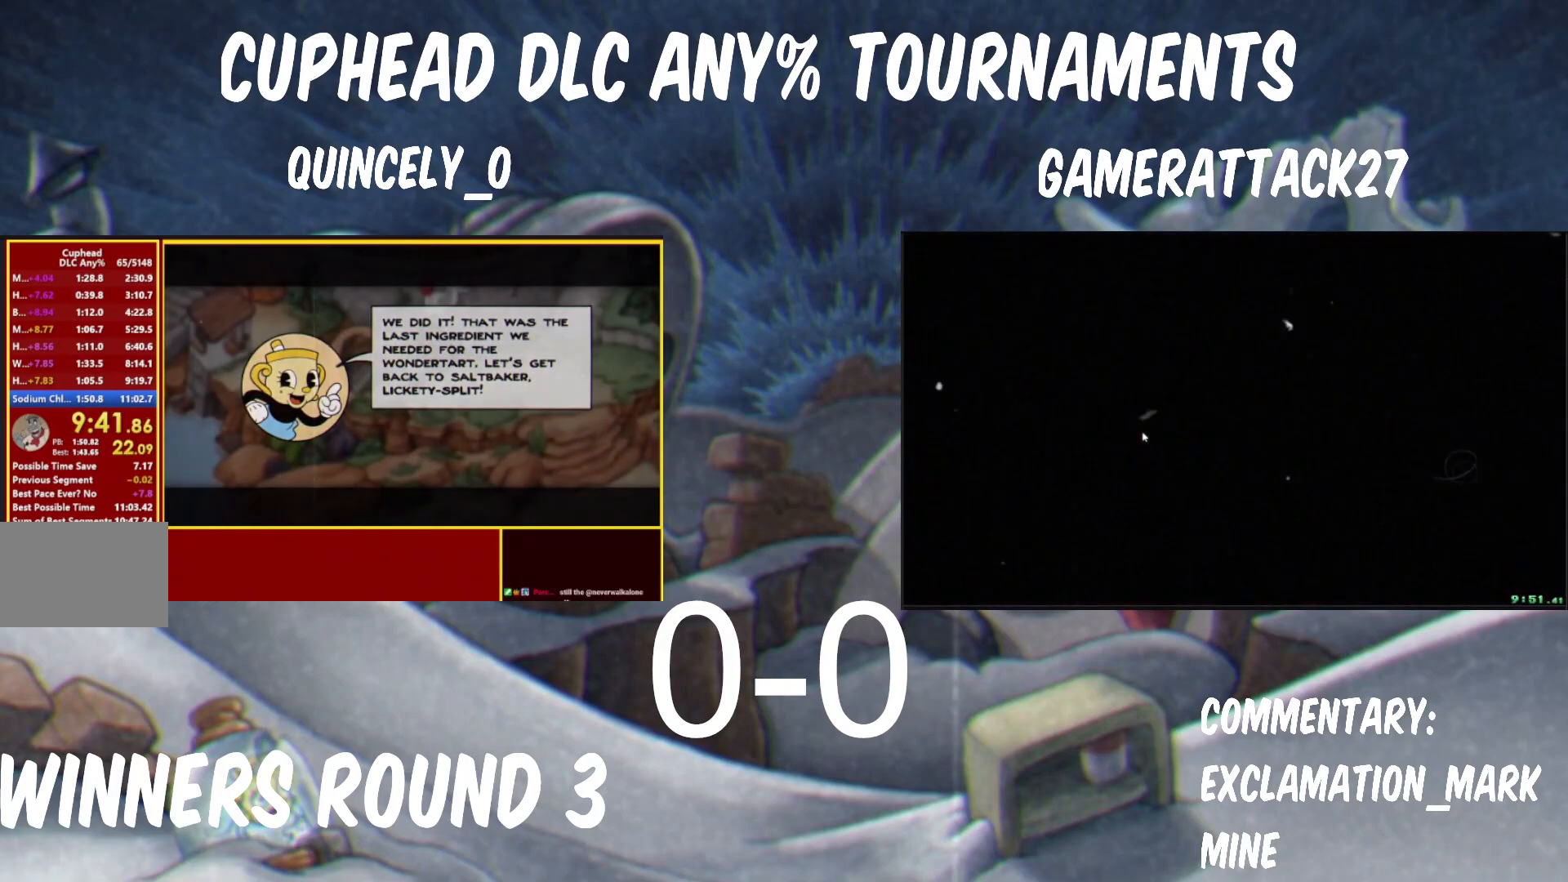
{"buttons": [], "left_stick": "right", "events": []}
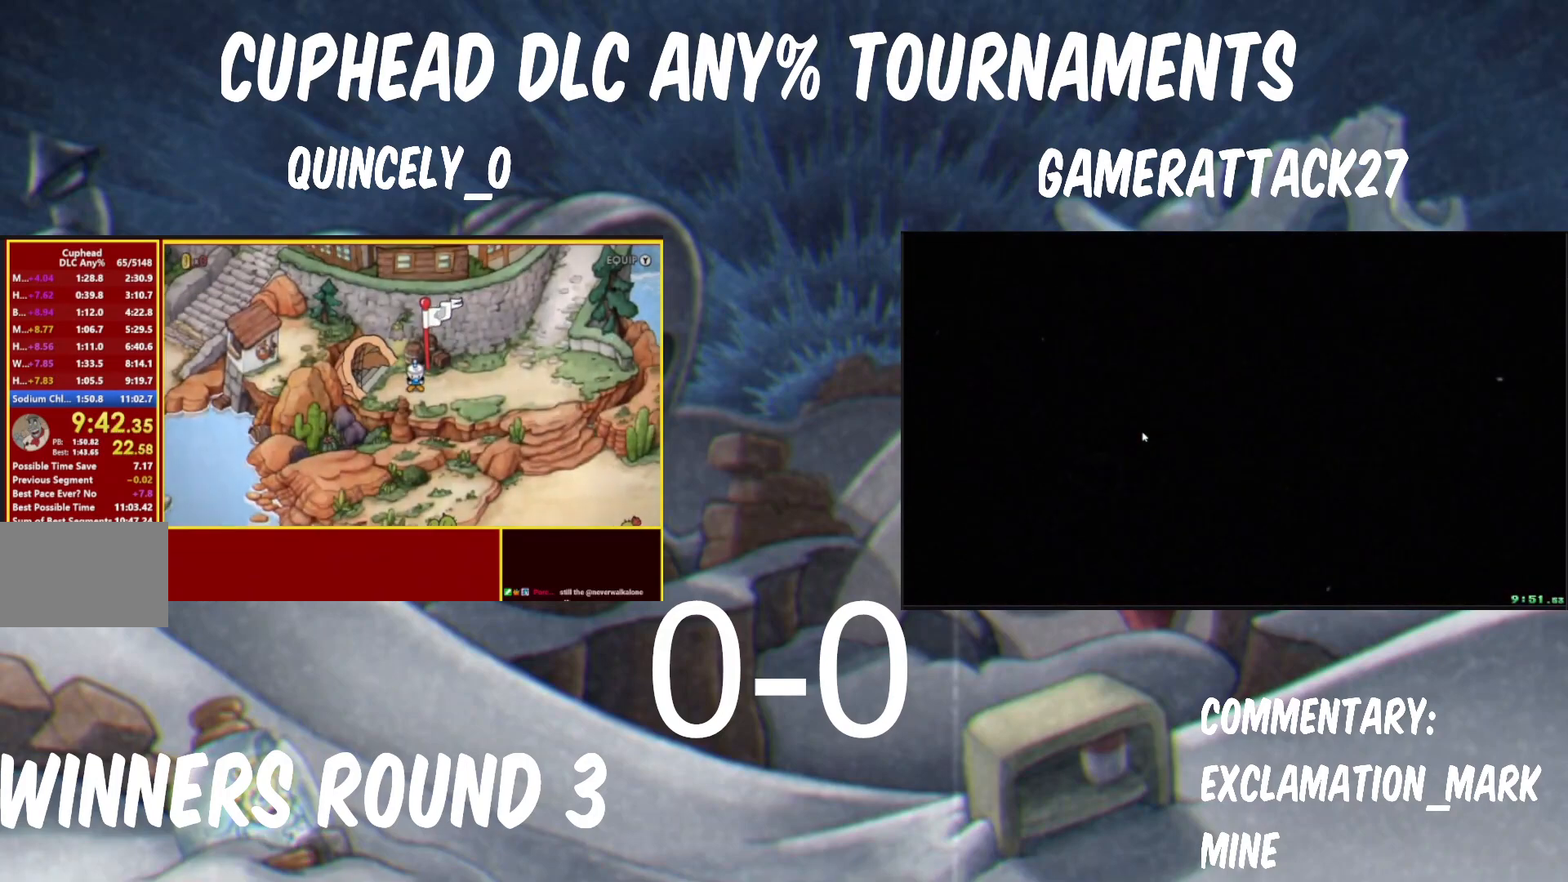
{"buttons": [], "left_stick": "right", "events": []}
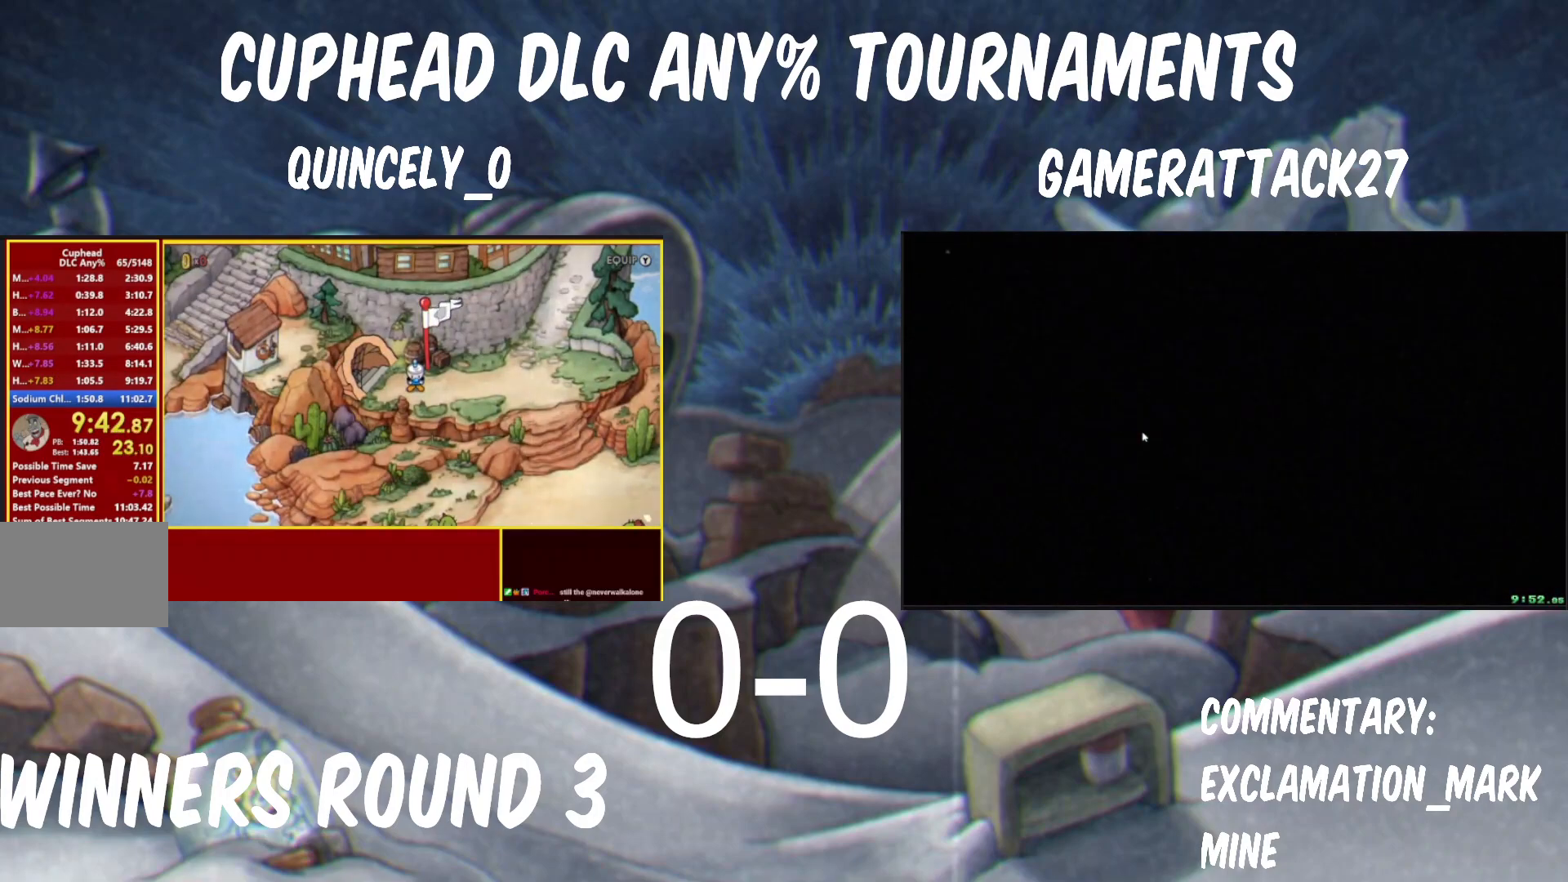
{"buttons": [], "left_stick": "right", "events": []}
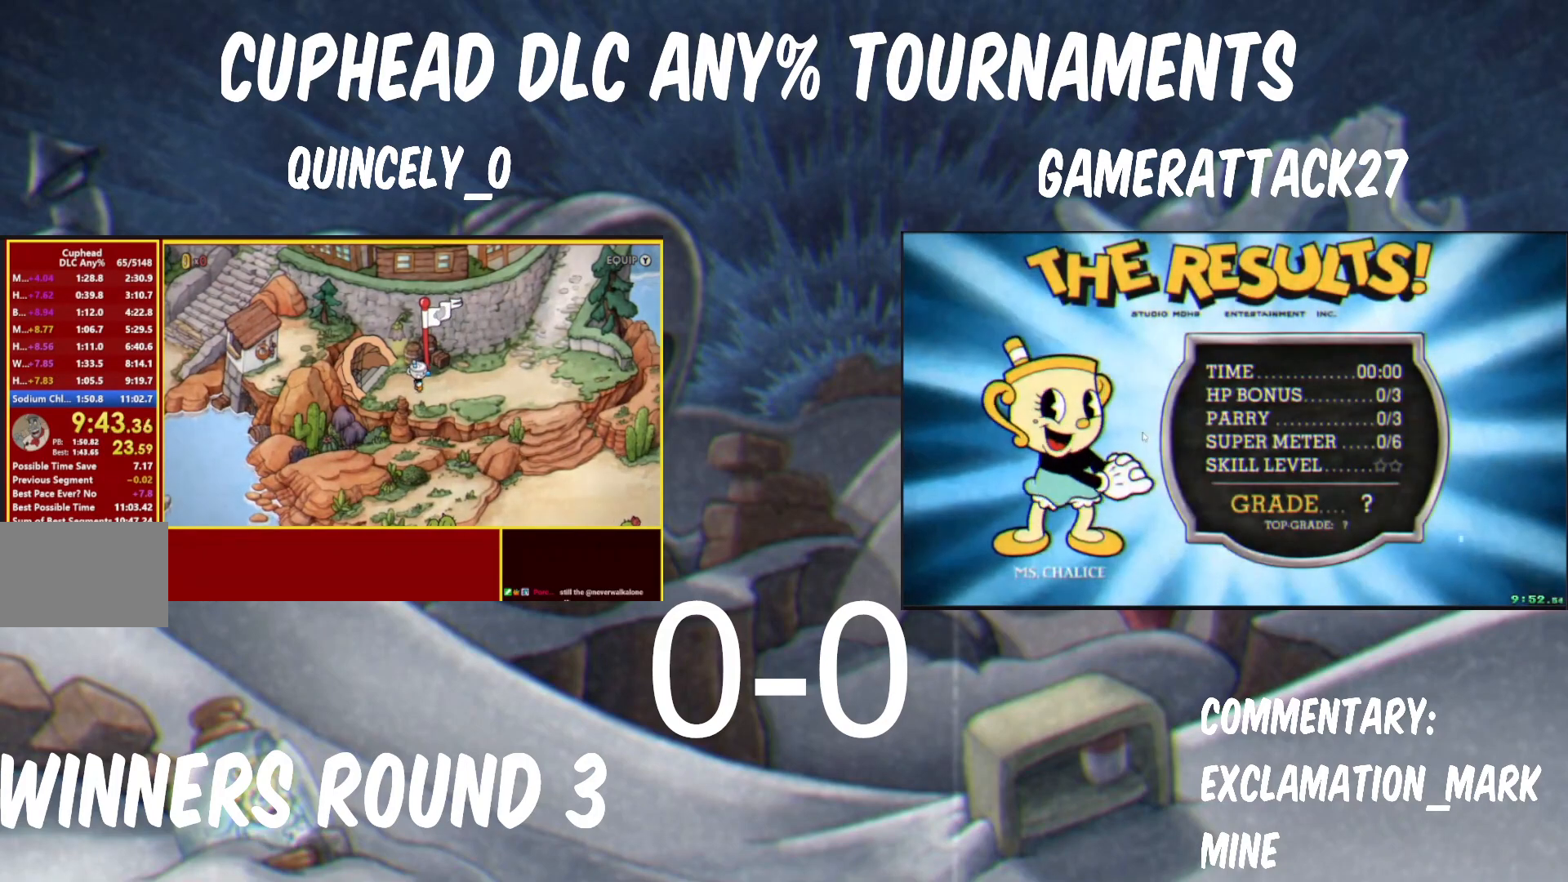
{"buttons": [], "left_stick": "right", "events": []}
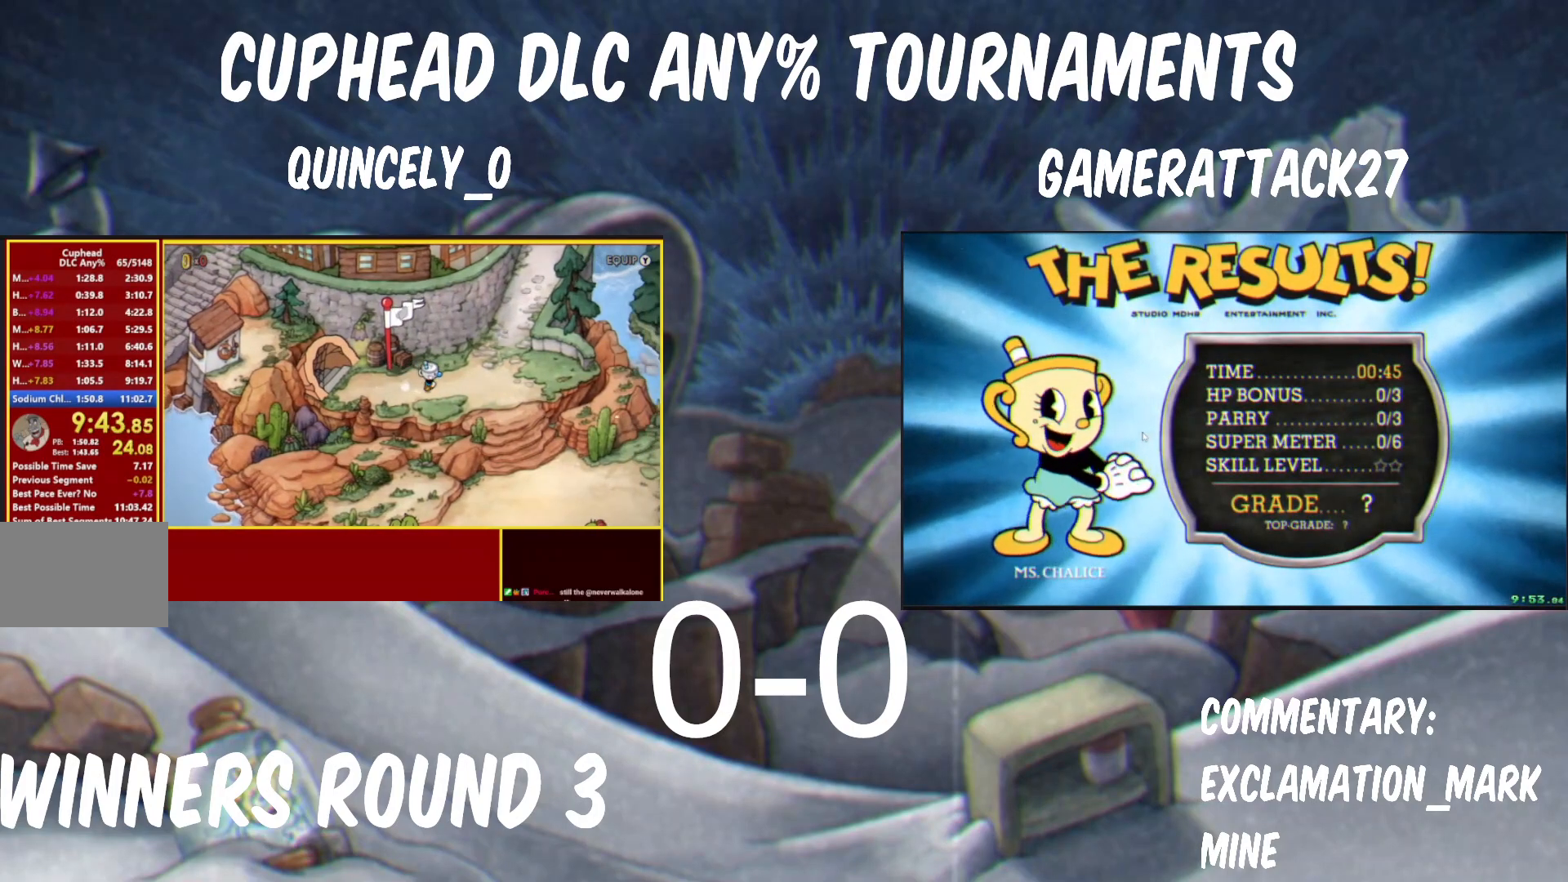
{"buttons": [], "left_stick": "up-right", "events": [[267, "left_stick", "up-right"]]}
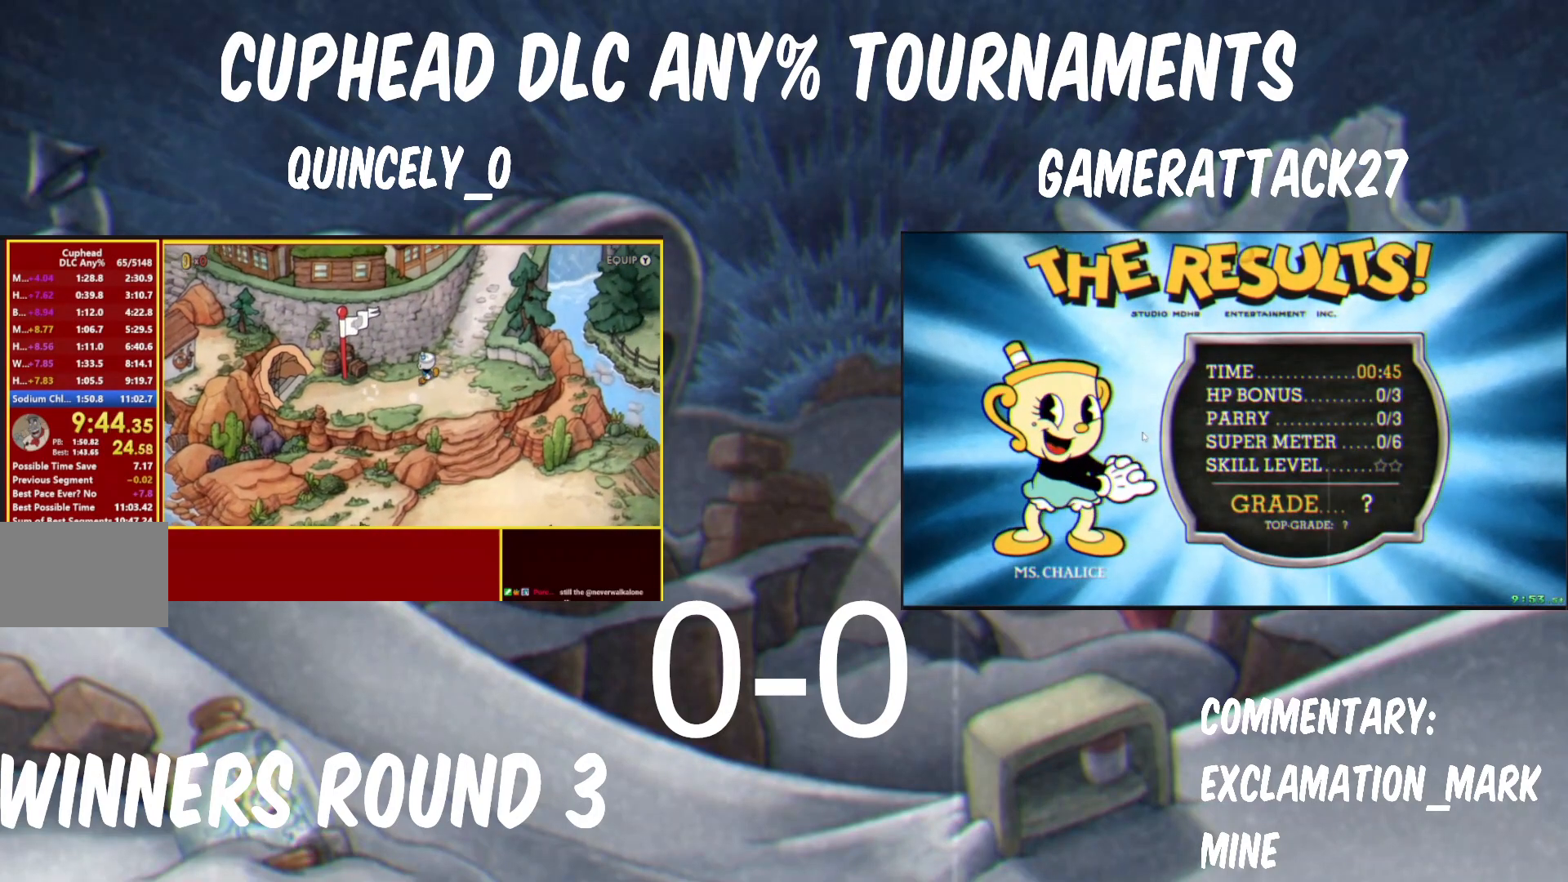
{"buttons": [], "left_stick": "up-right", "events": []}
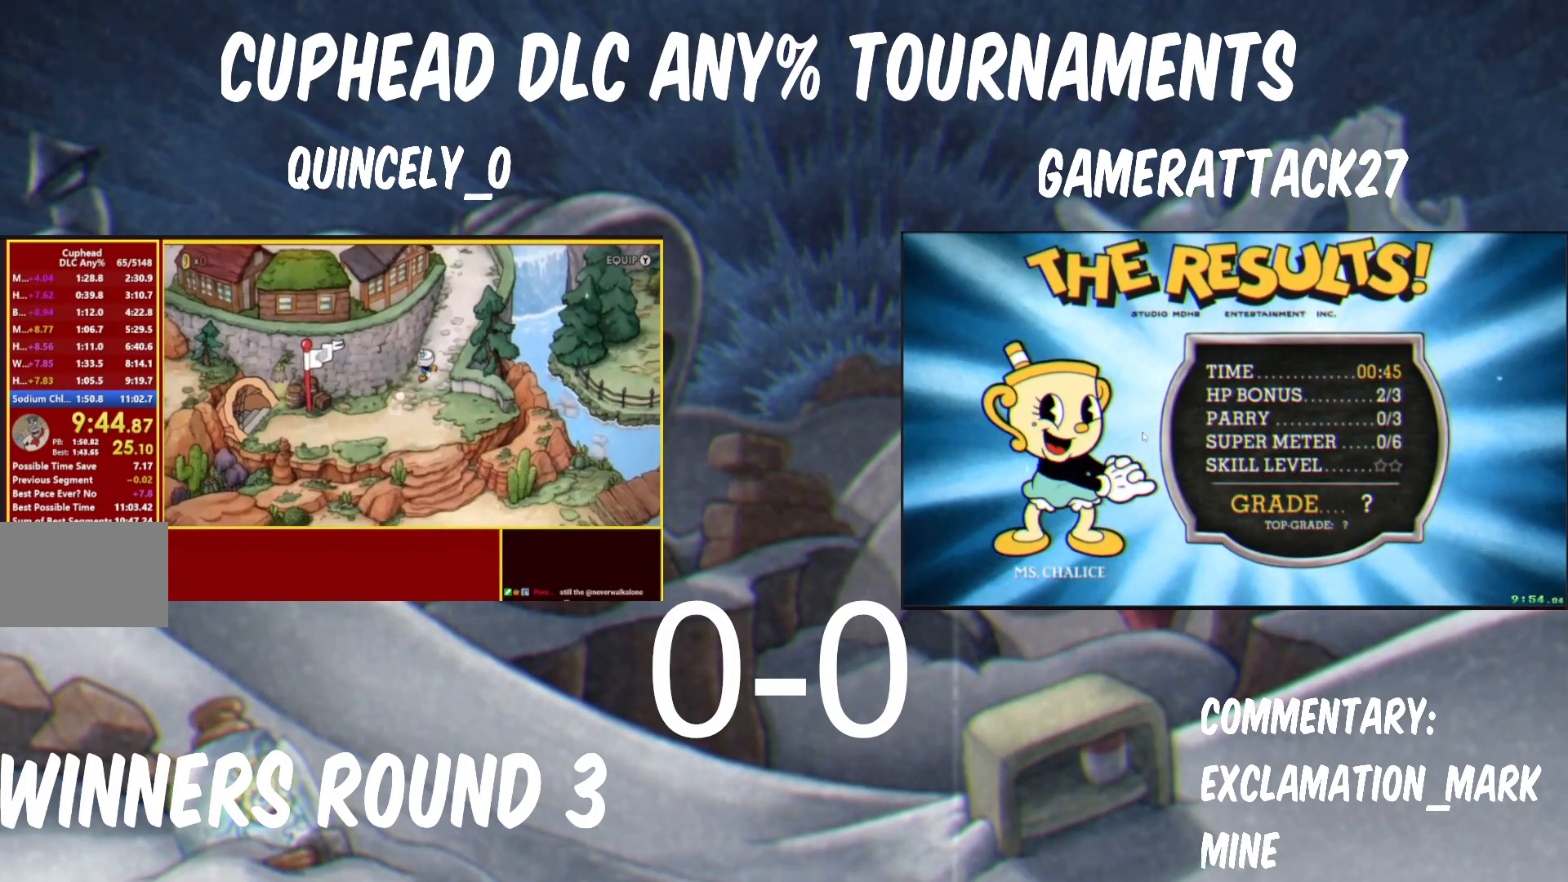
{"buttons": [], "left_stick": "up", "events": [[283, "left_stick", "up"]]}
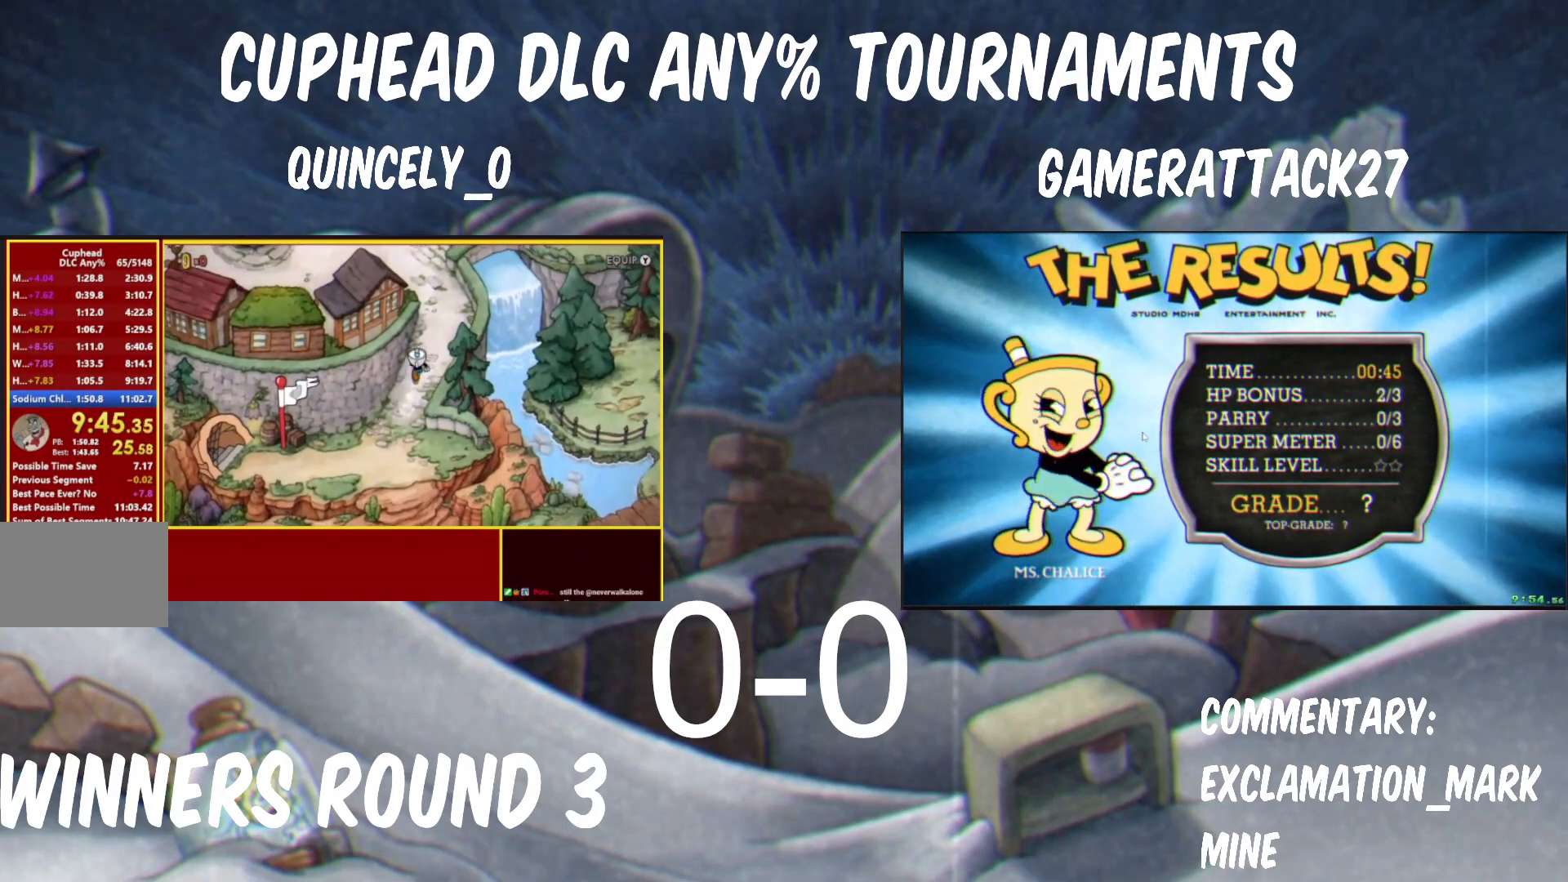
{"buttons": [], "left_stick": "up", "events": [[67, "left_stick", "up-right"], [283, "left_stick", "up"]]}
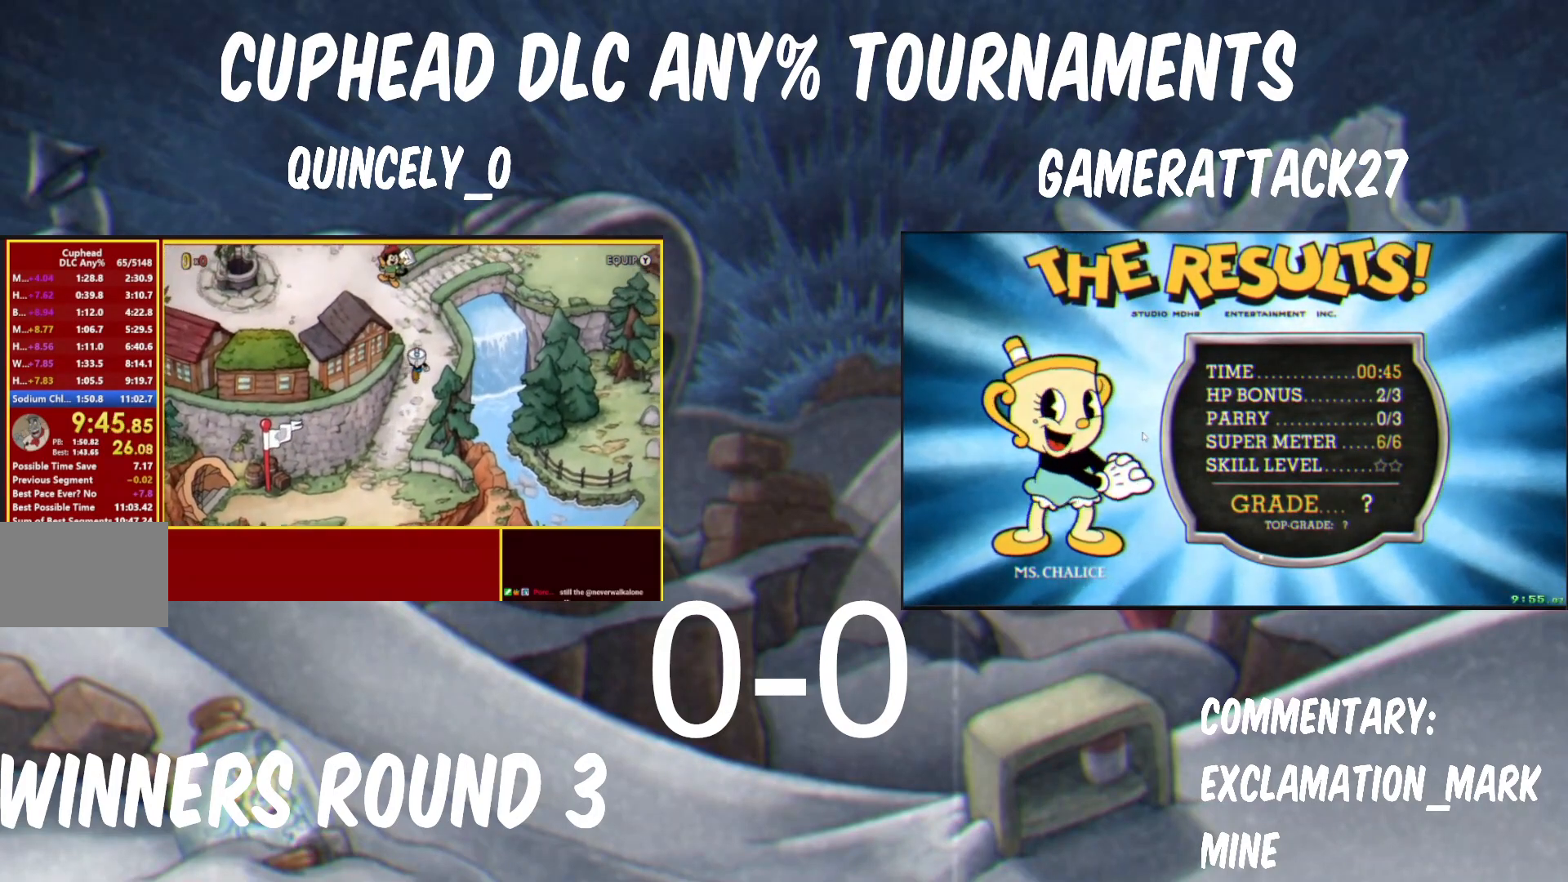
{"buttons": [], "left_stick": "up-left", "events": [[267, "left_stick", "up-left"]]}
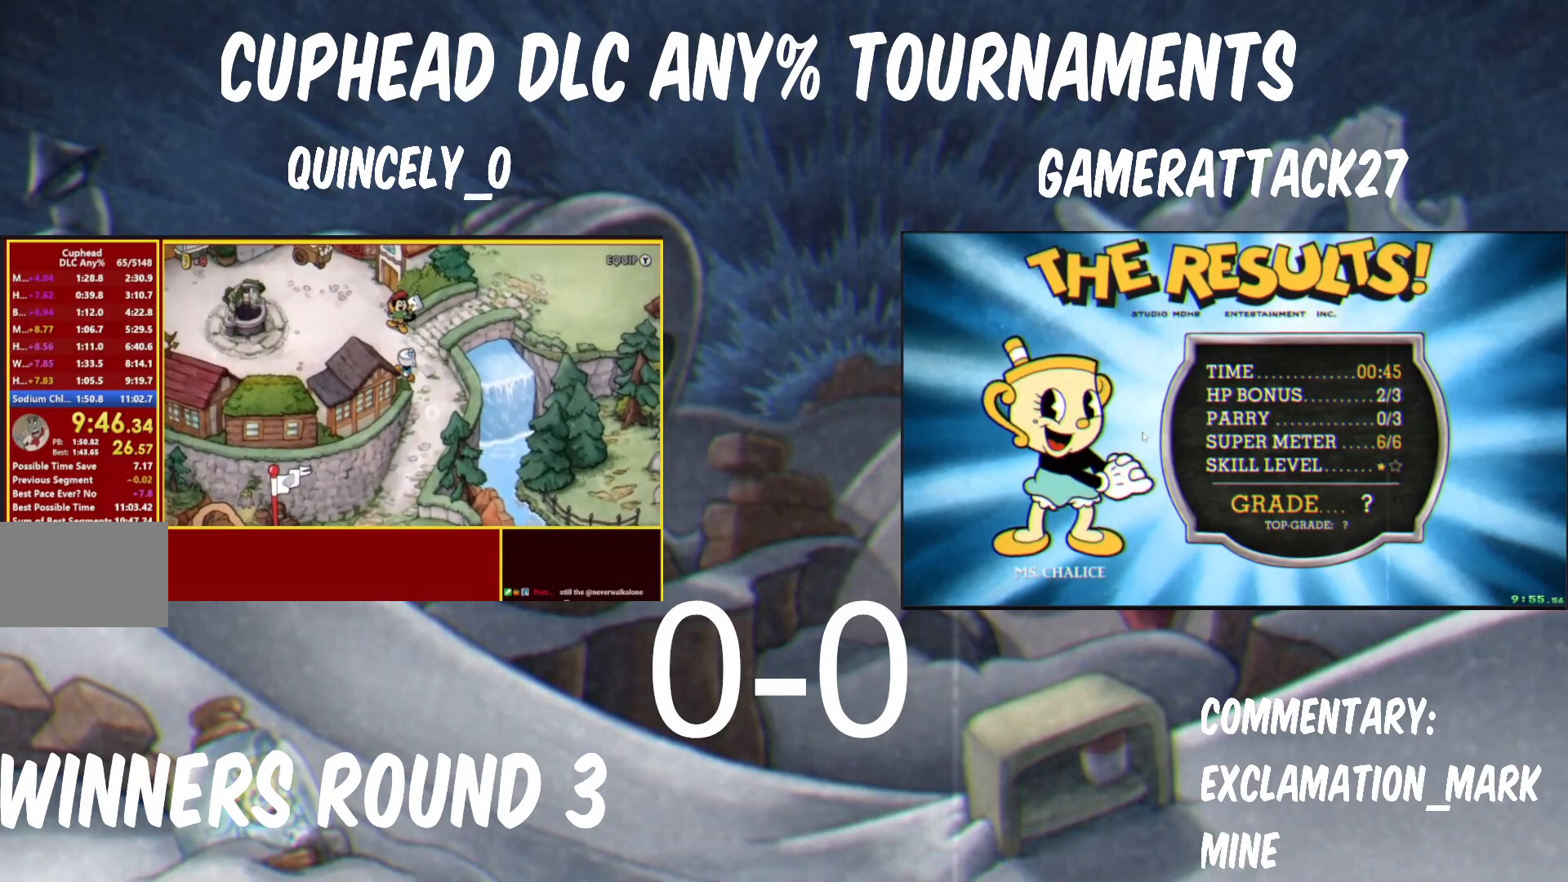
{"buttons": [], "left_stick": "up-left", "events": []}
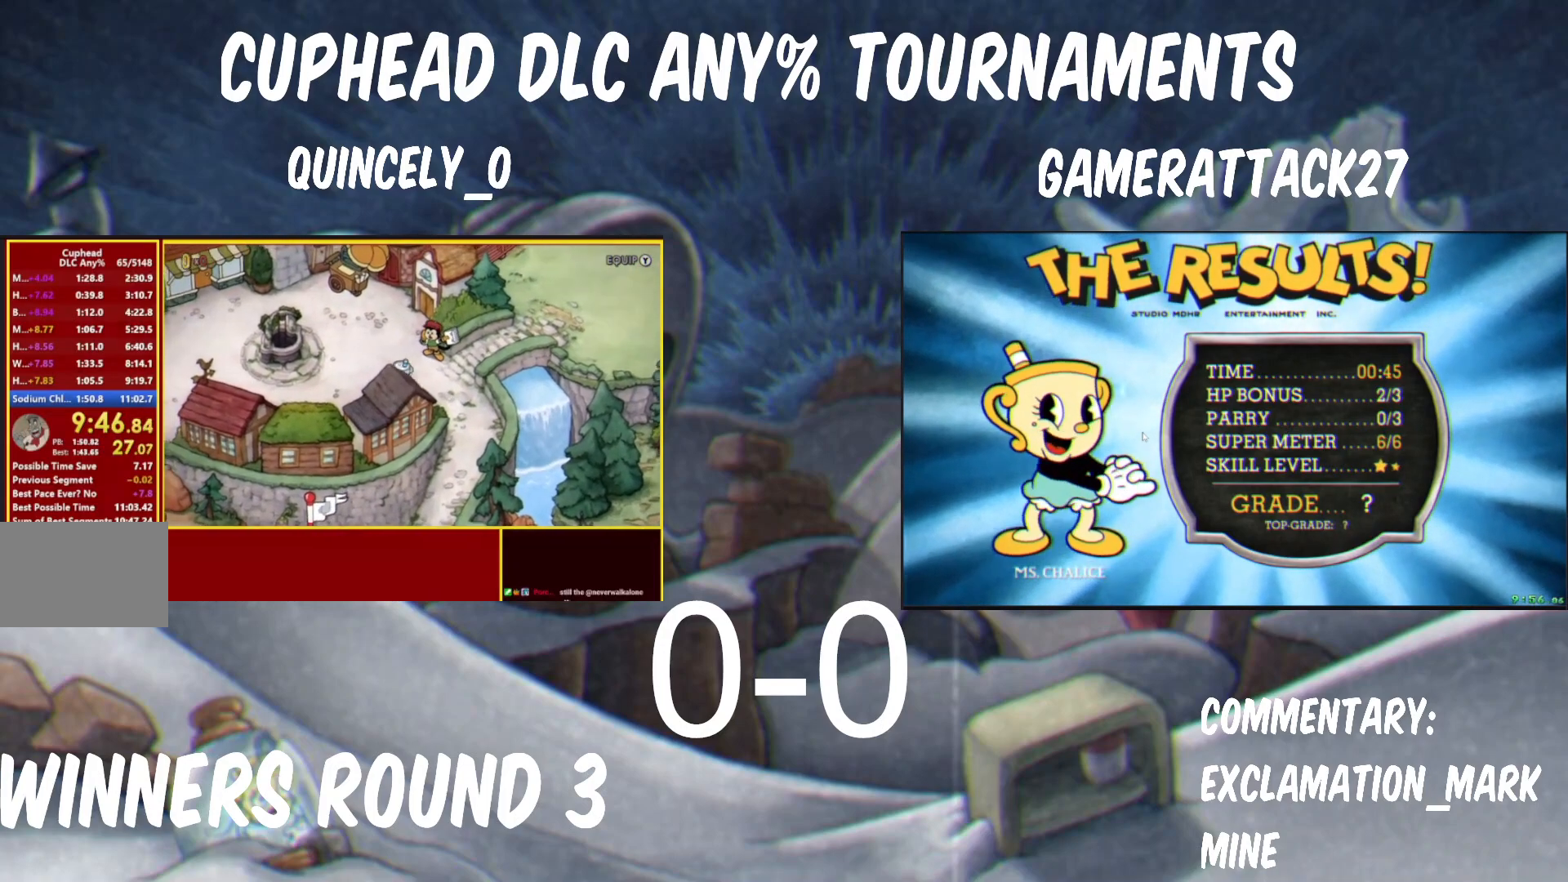
{"buttons": [], "left_stick": "up-left", "events": []}
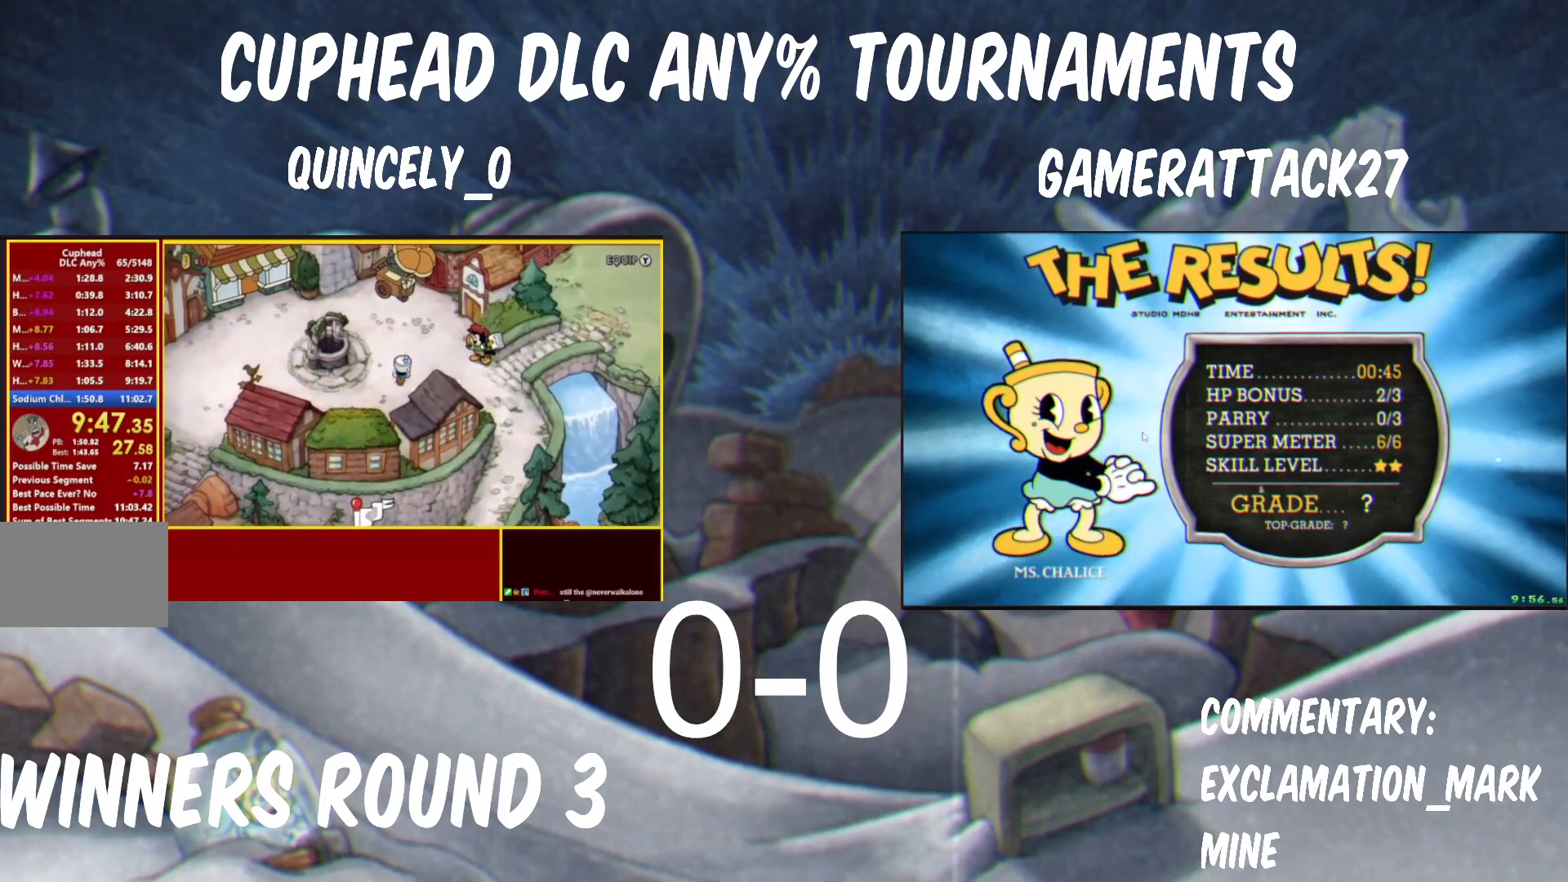
{"buttons": [], "left_stick": "up-left", "events": []}
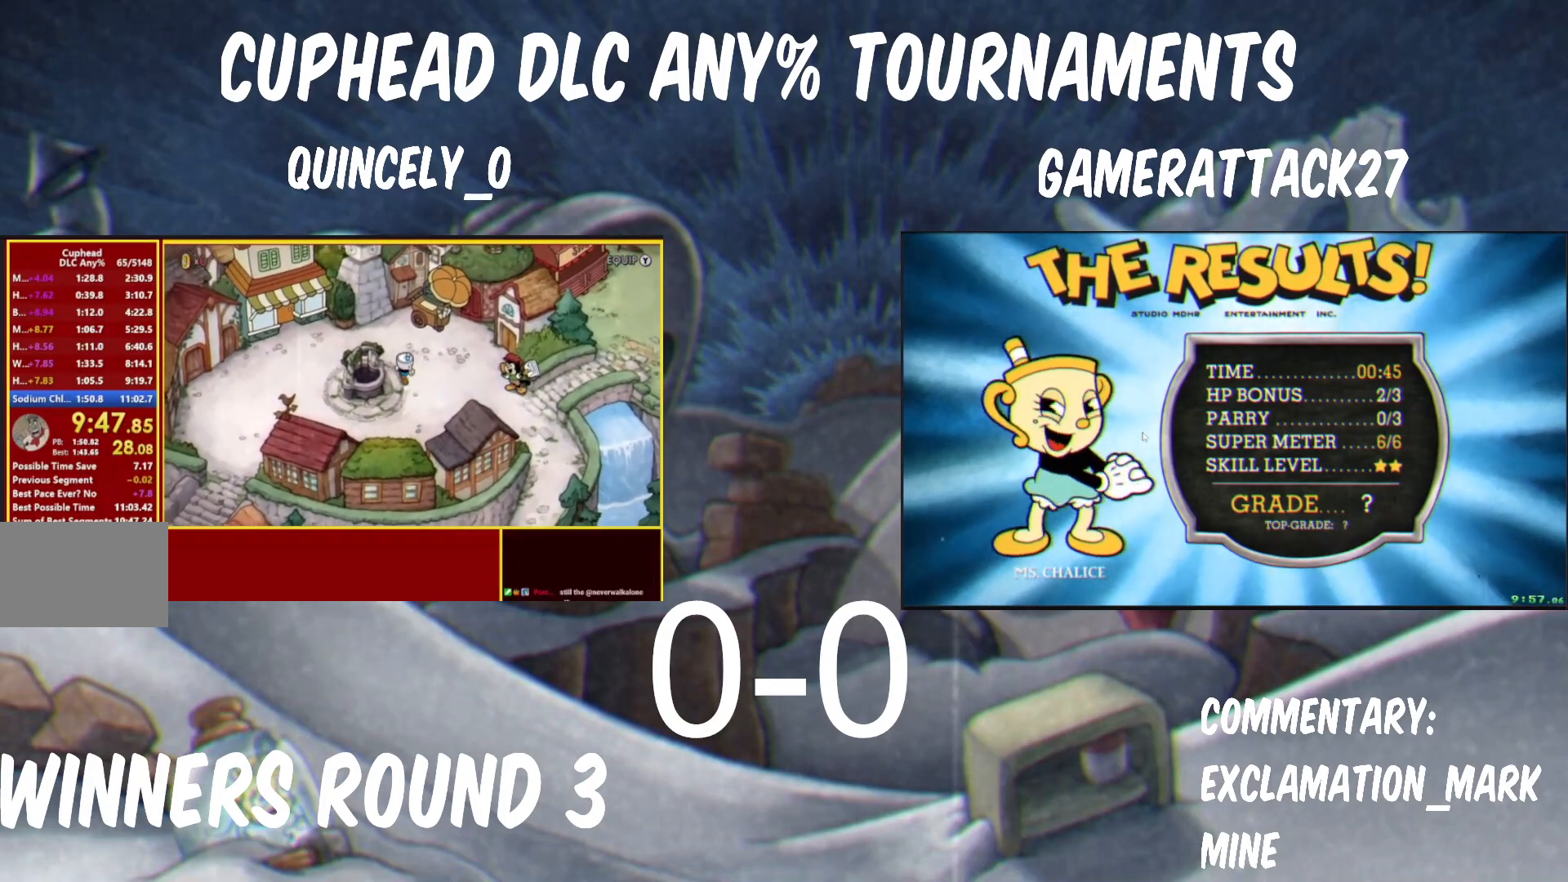
{"buttons": [], "left_stick": "up-left", "events": []}